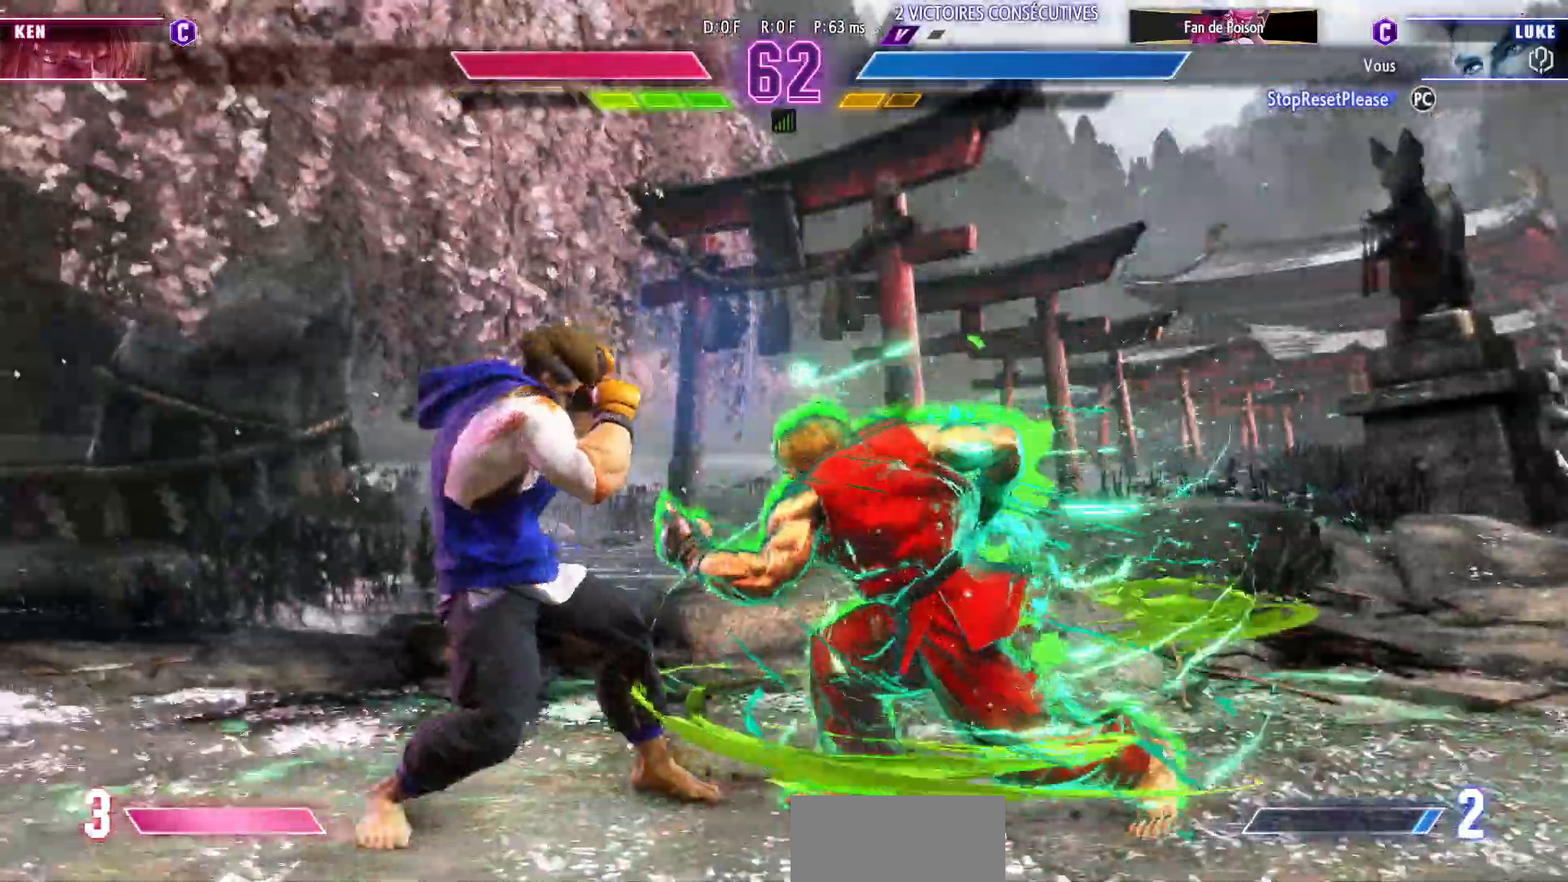
Gameplay with a controller (arcade stick); each line is a JSON object with the inputs held at the frame after it (dt_ms = milliseconds from this image to that frame). "events" lists button and stick changes between this image and that frame as [ms after this image, input, new state], when the widget could be followed in between. Not read: L3 R3.
{"dt_ms": 500, "buttons": [], "left_stick": "left", "events": [[100, "R2", "up"], [100, "left_stick", "center"], [117, "R1", "up"], [150, "left_stick", "left"]]}
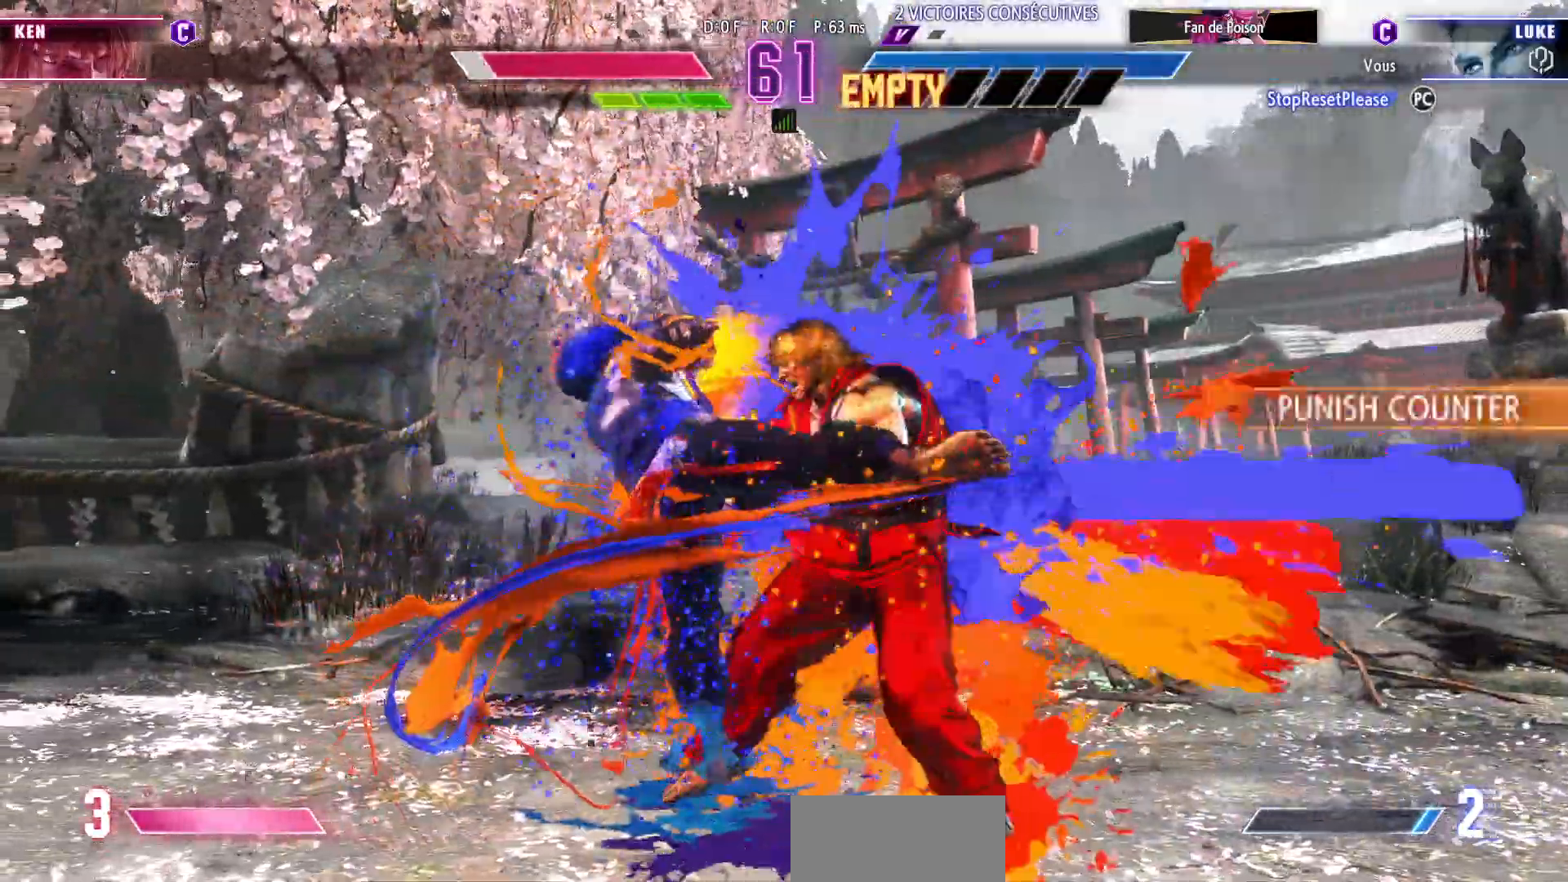
{"dt_ms": 1000, "buttons": [], "left_stick": "center"}
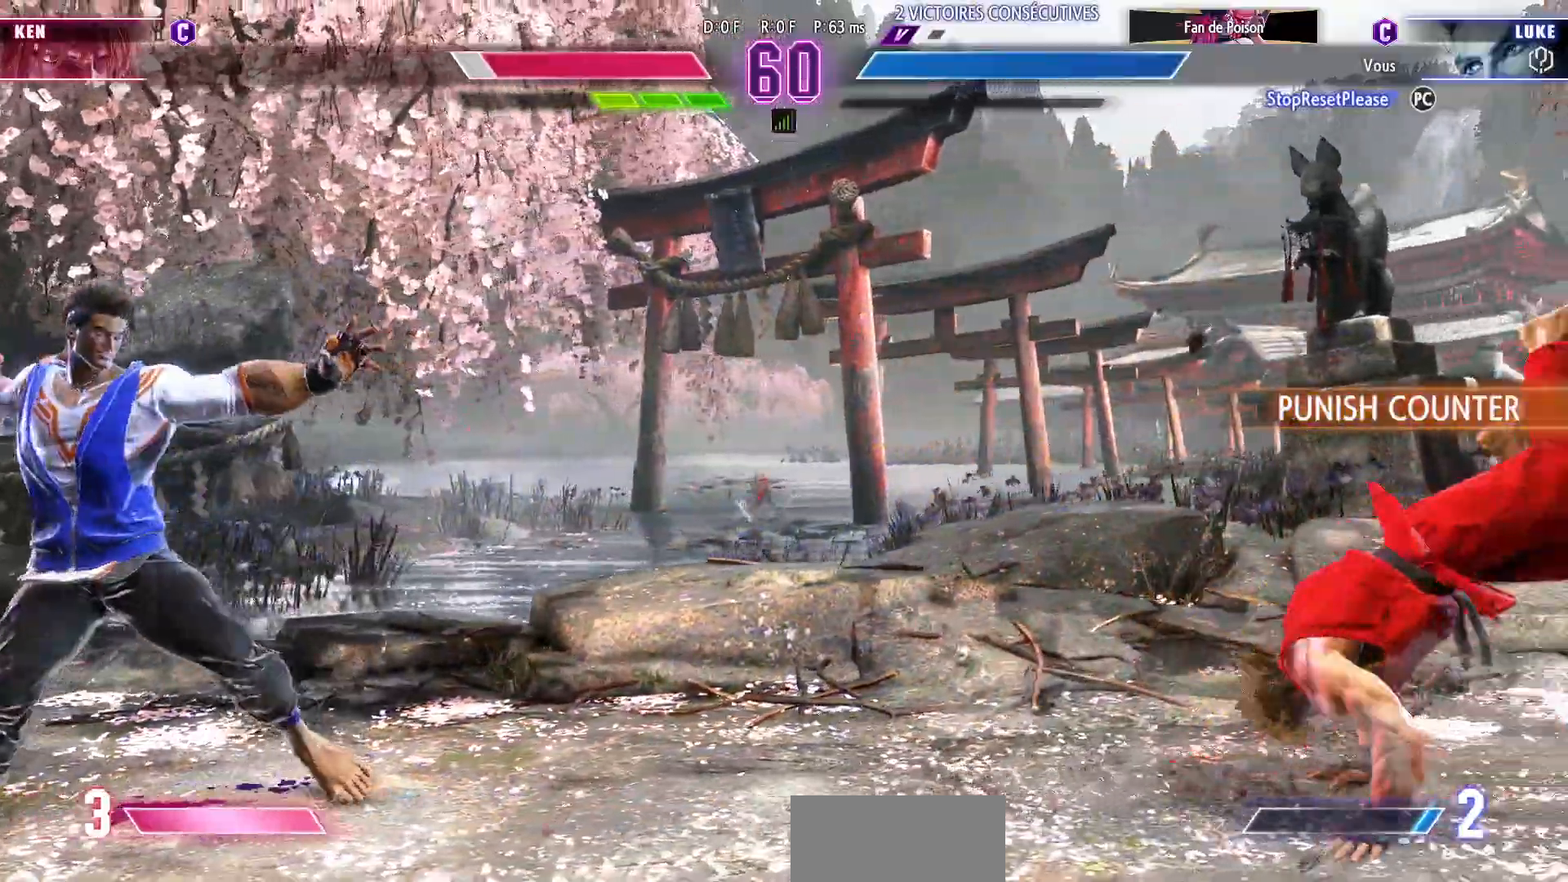
{"dt_ms": 500, "buttons": [], "left_stick": "left", "events": [[383, "left_stick", "left"]]}
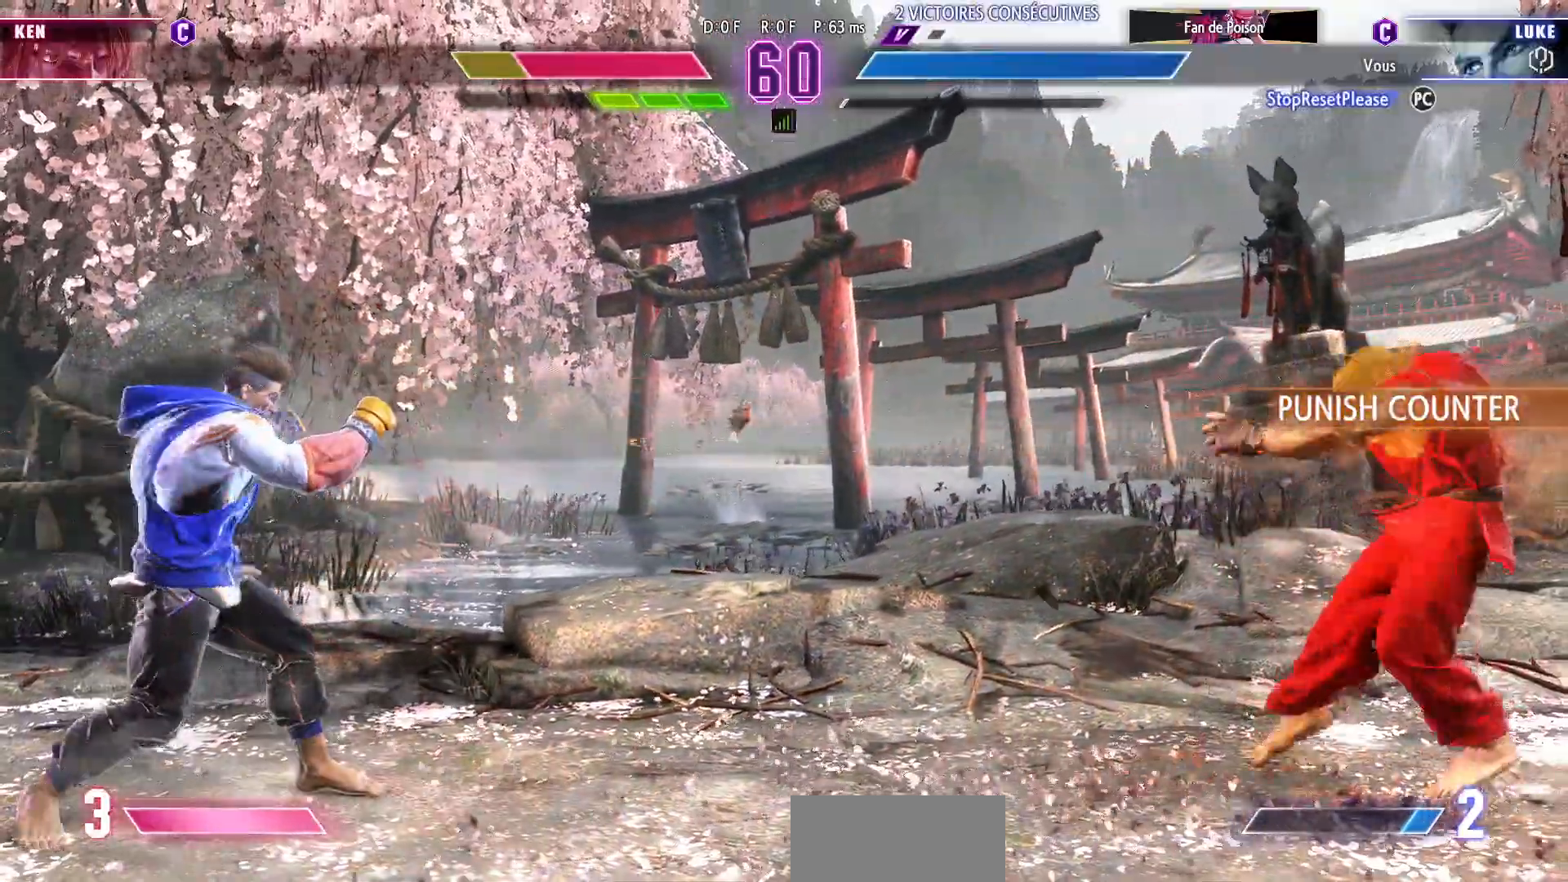
{"dt_ms": 500, "buttons": [], "left_stick": "center"}
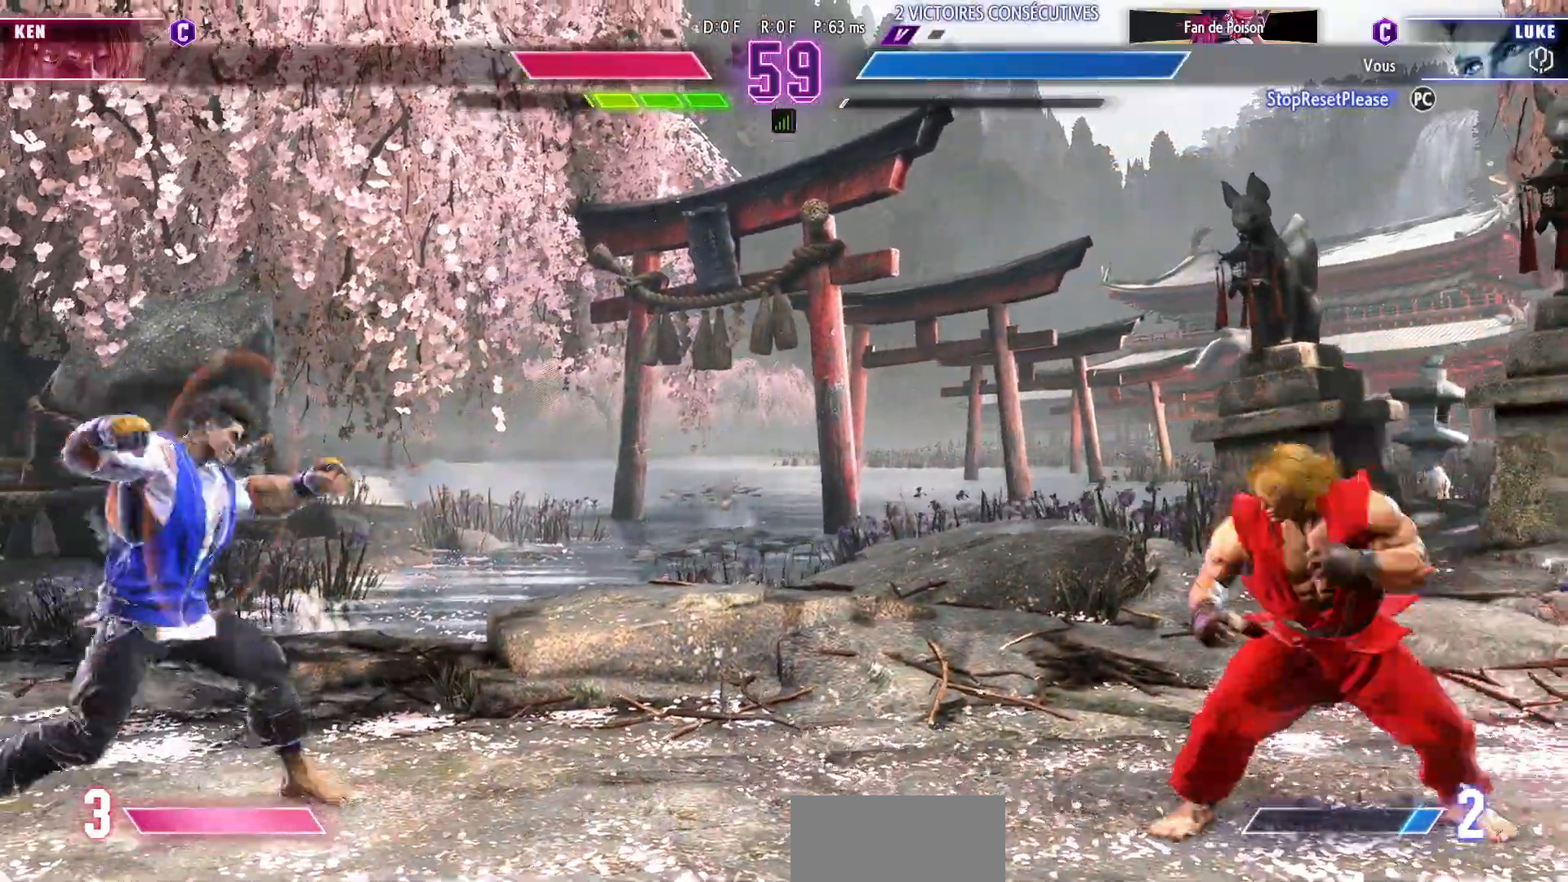
{"dt_ms": 500, "buttons": [], "left_stick": "center", "events": [[217, "left_stick", "left"], [500, "left_stick", "center"]]}
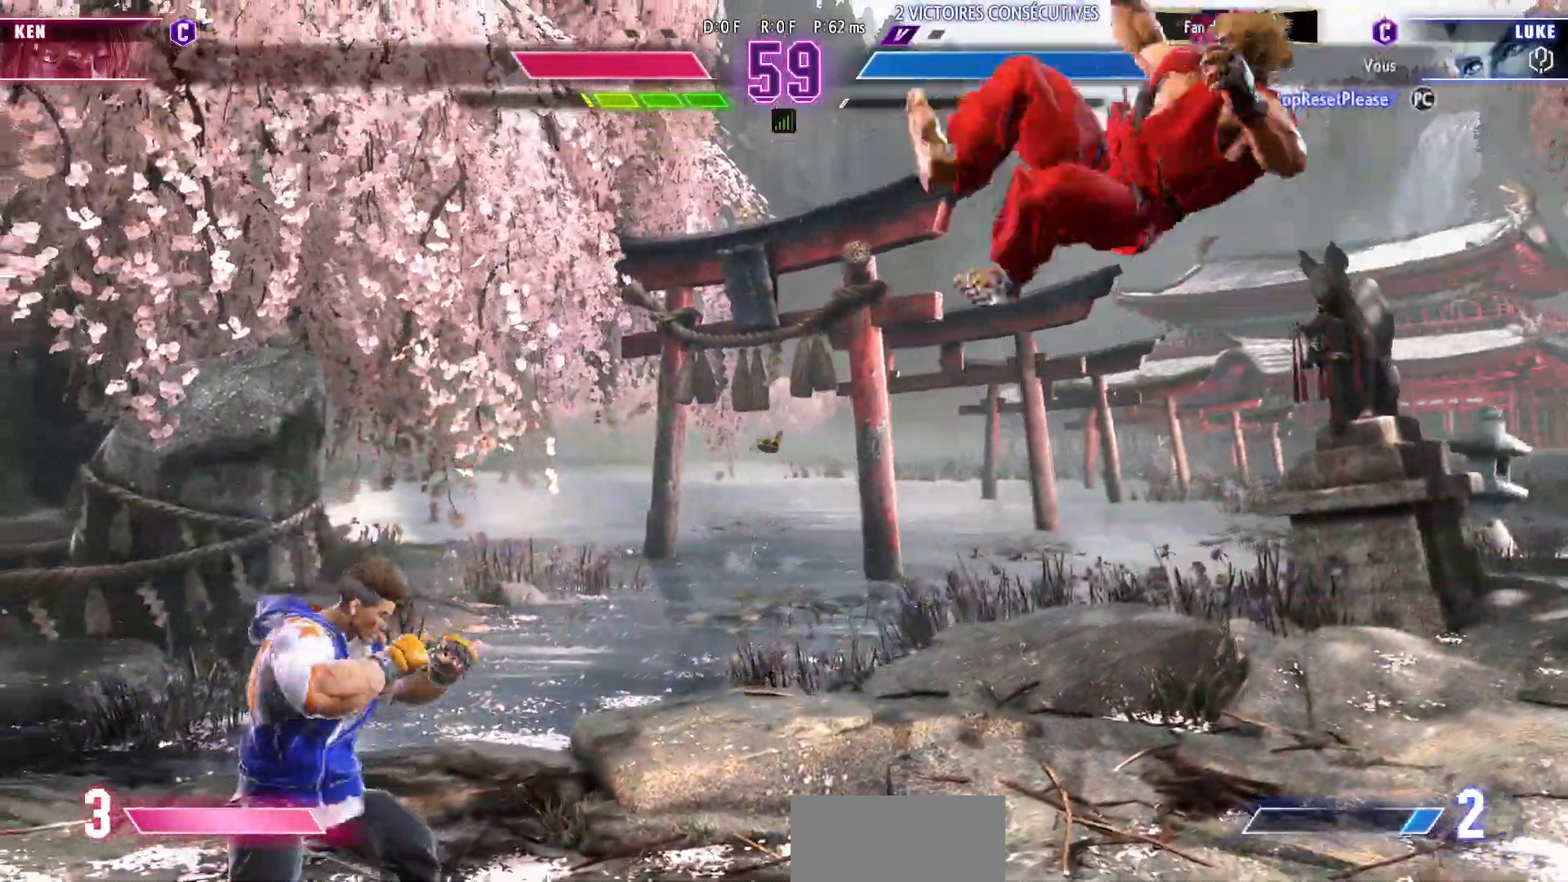
{"dt_ms": 500, "buttons": [], "left_stick": "center", "events": [[50, "left_stick", "right"], [117, "left_stick", "center"], [167, "left_stick", "left"], [367, "left_stick", "up"], [500, "left_stick", "center"]]}
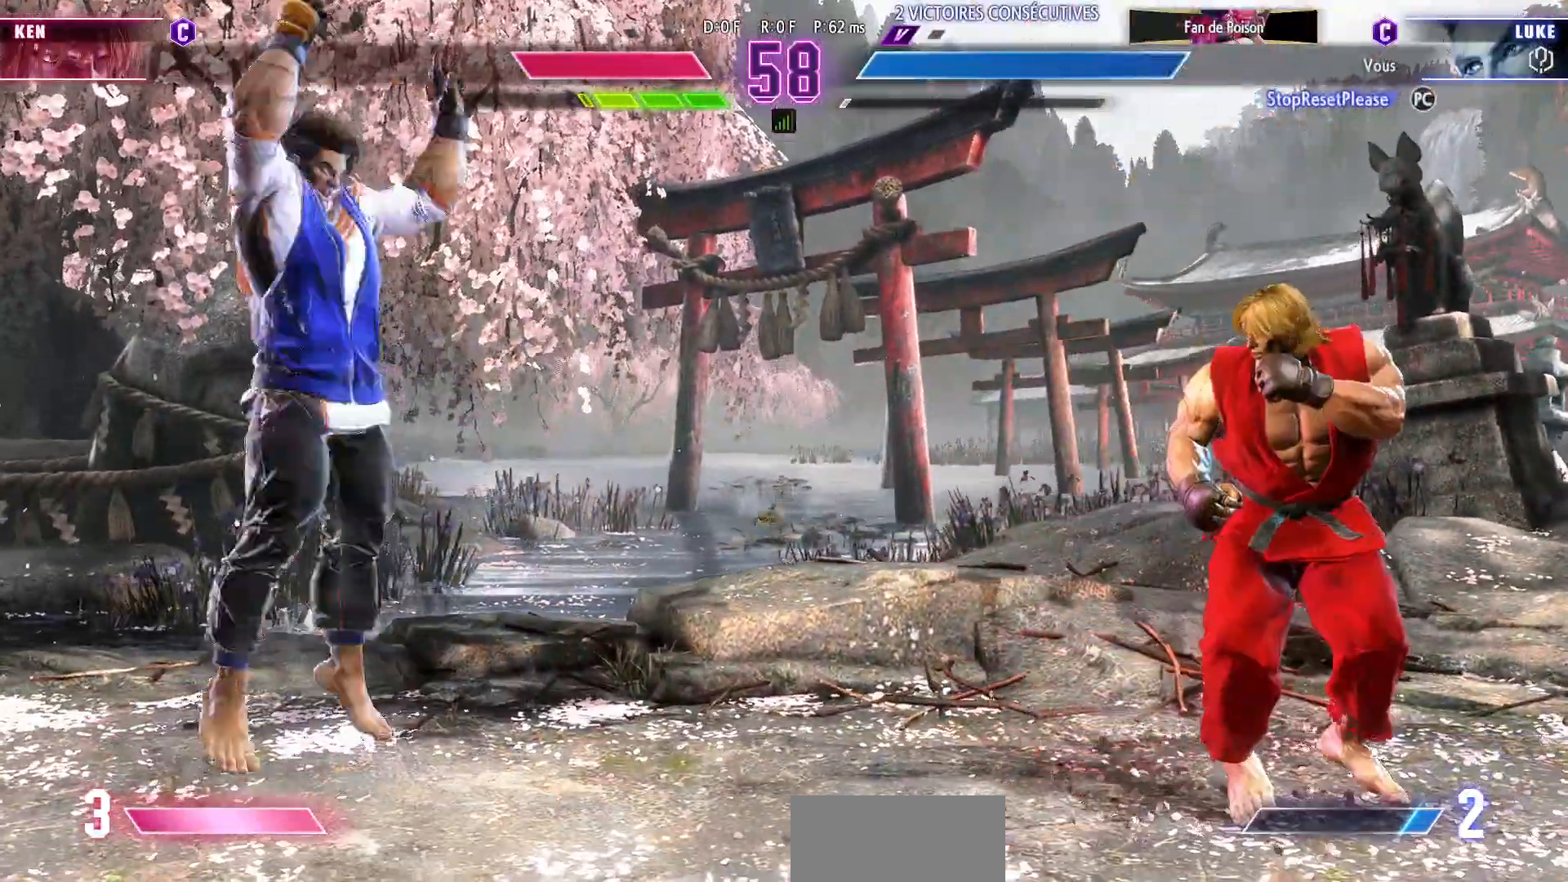
{"dt_ms": 500, "buttons": [], "left_stick": "down-left", "events": [[400, "left_stick", "left"], [450, "left_stick", "down-left"]]}
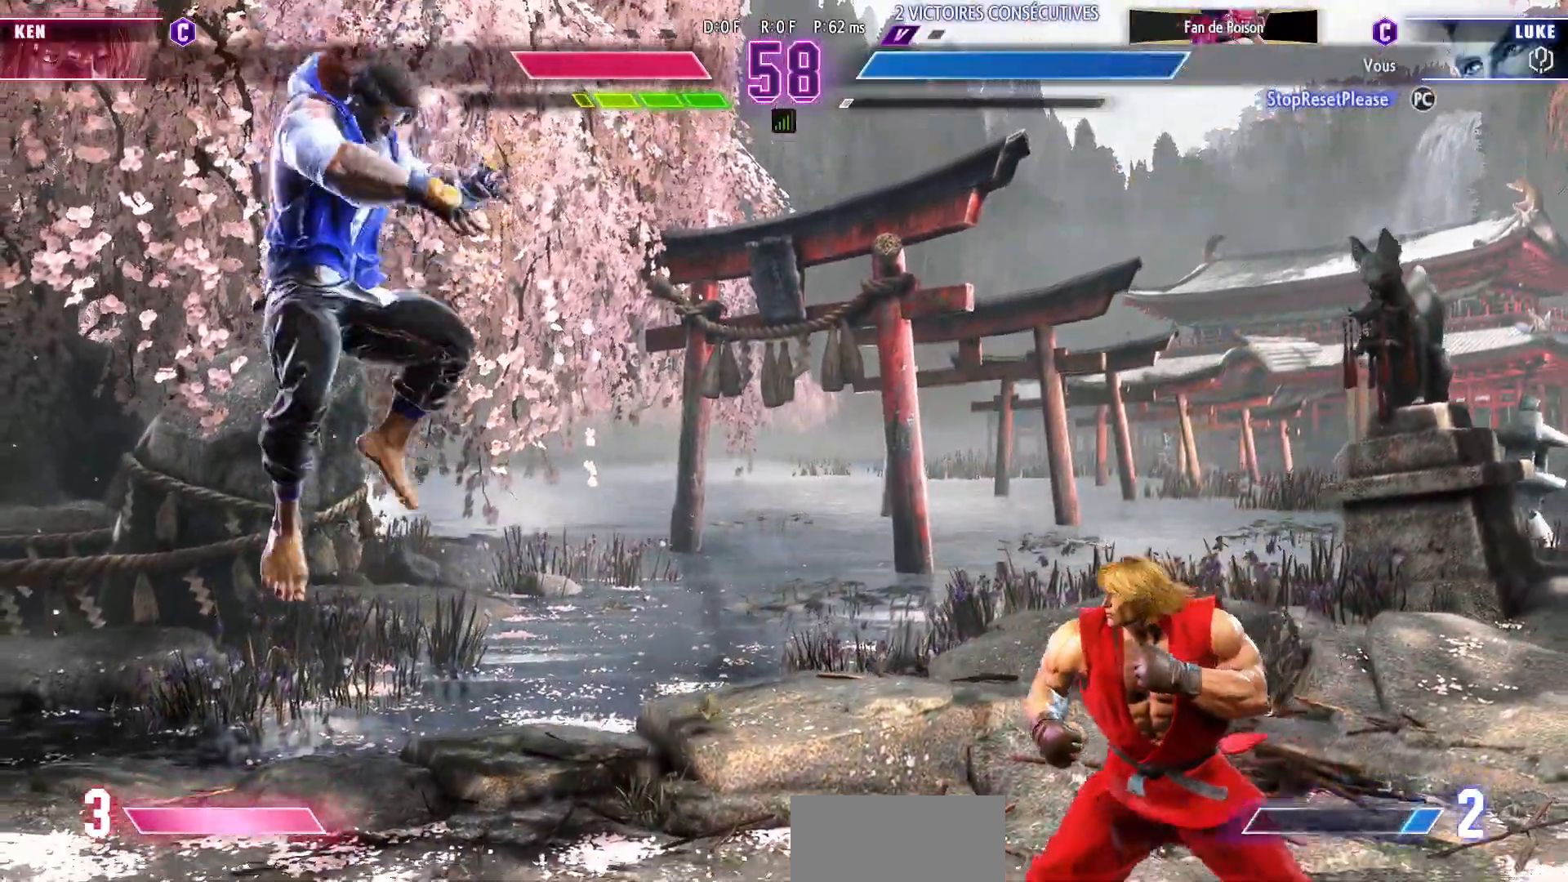
{"dt_ms": 500, "buttons": [], "left_stick": "left", "events": [[117, "left_stick", "left"]]}
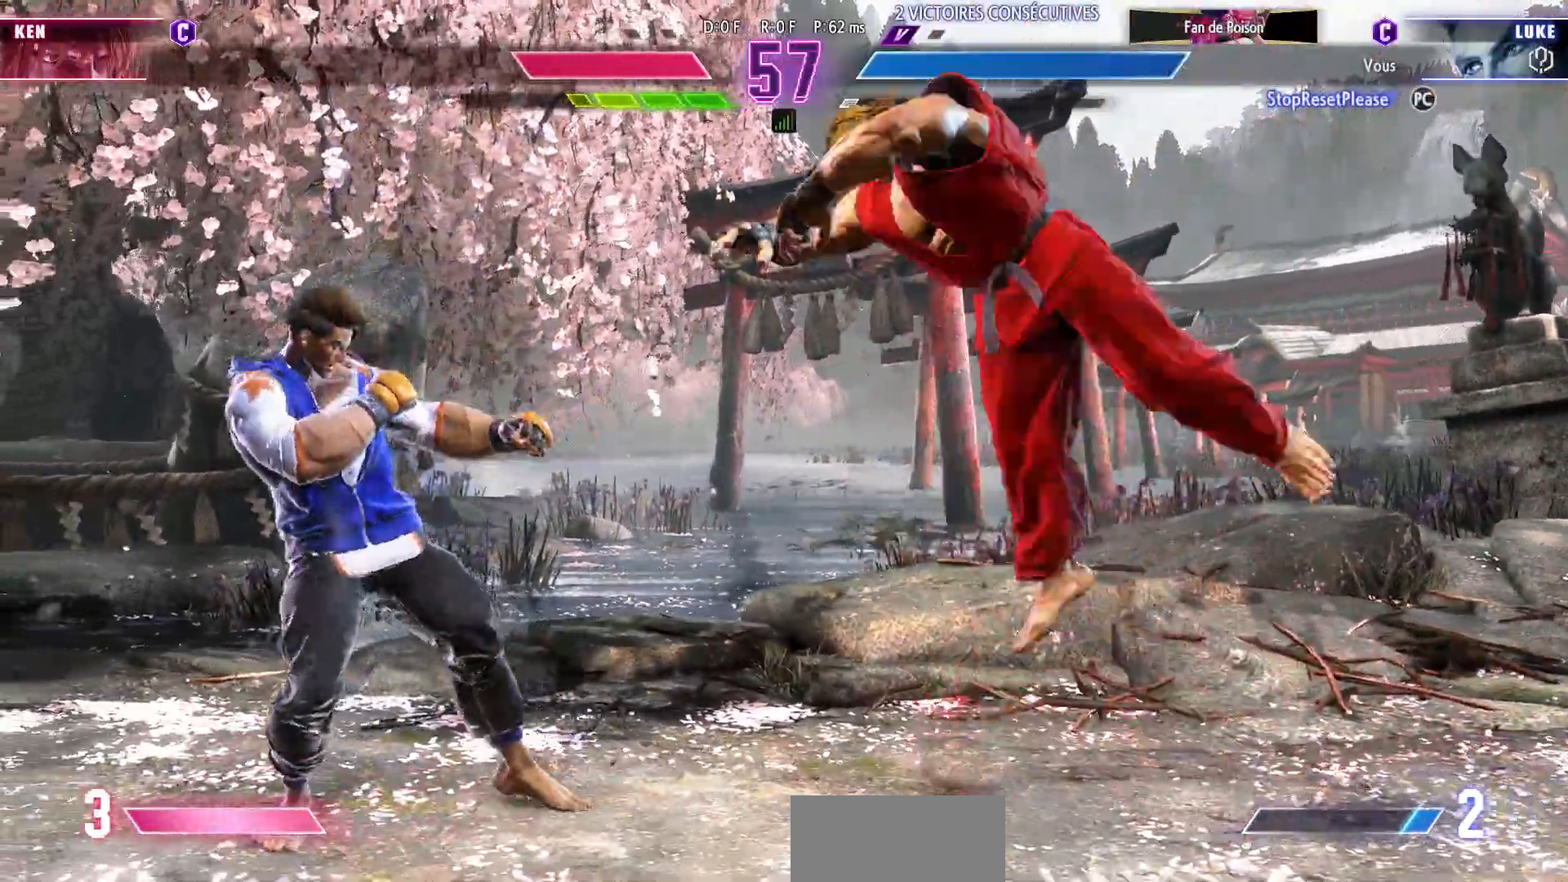
{"dt_ms": 500, "buttons": [], "left_stick": "down-left", "events": [[333, "R1", "down"], [333, "left_stick", "down-left"], [417, "R1", "up"]]}
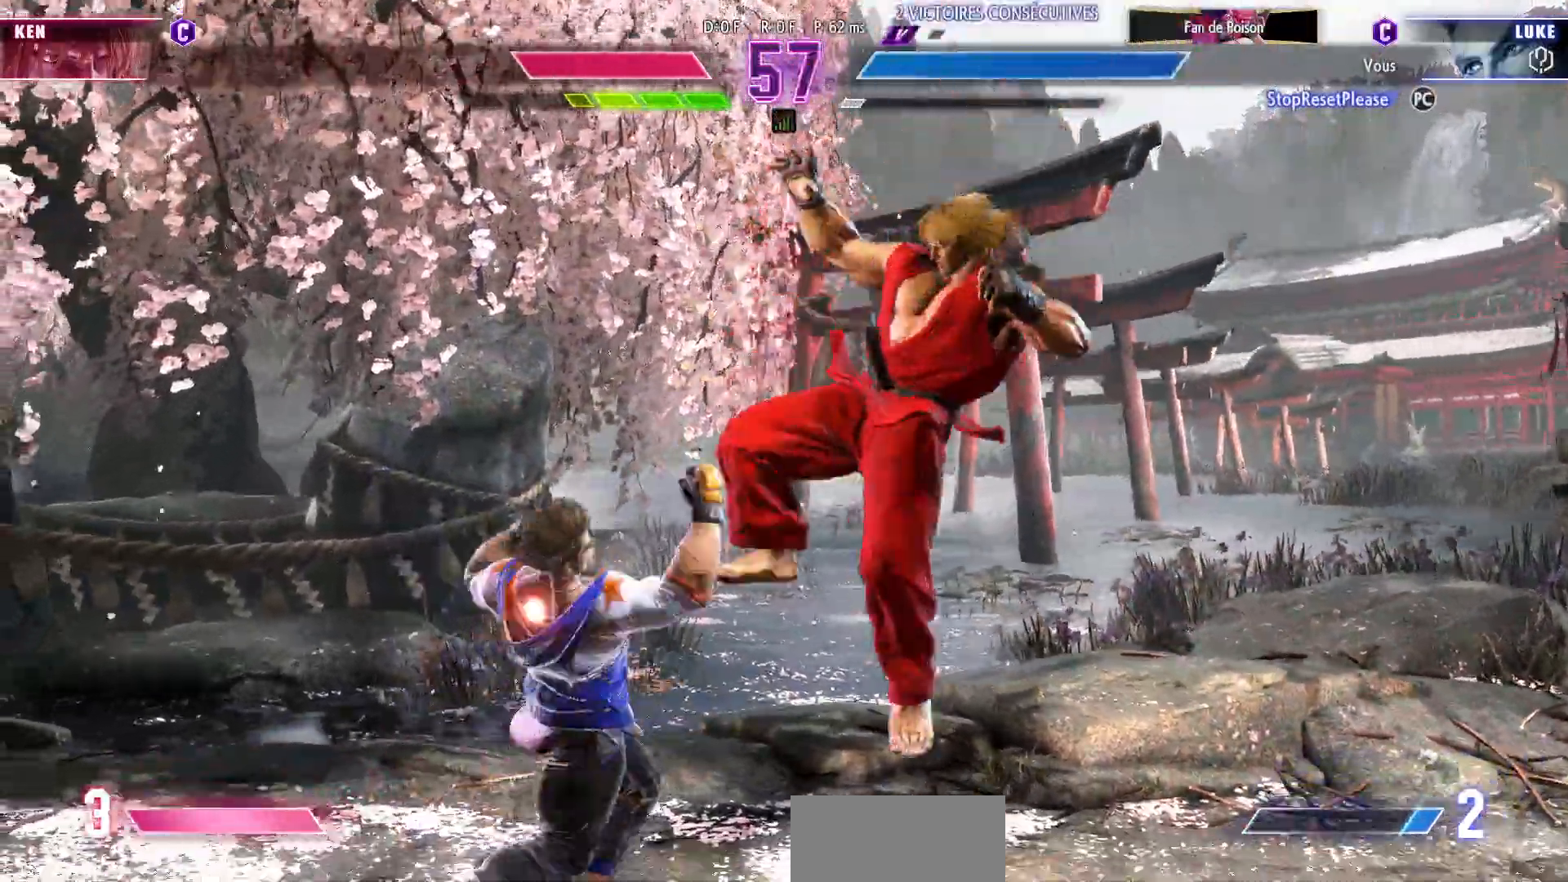
{"dt_ms": 500, "buttons": [], "left_stick": "down-left", "events": []}
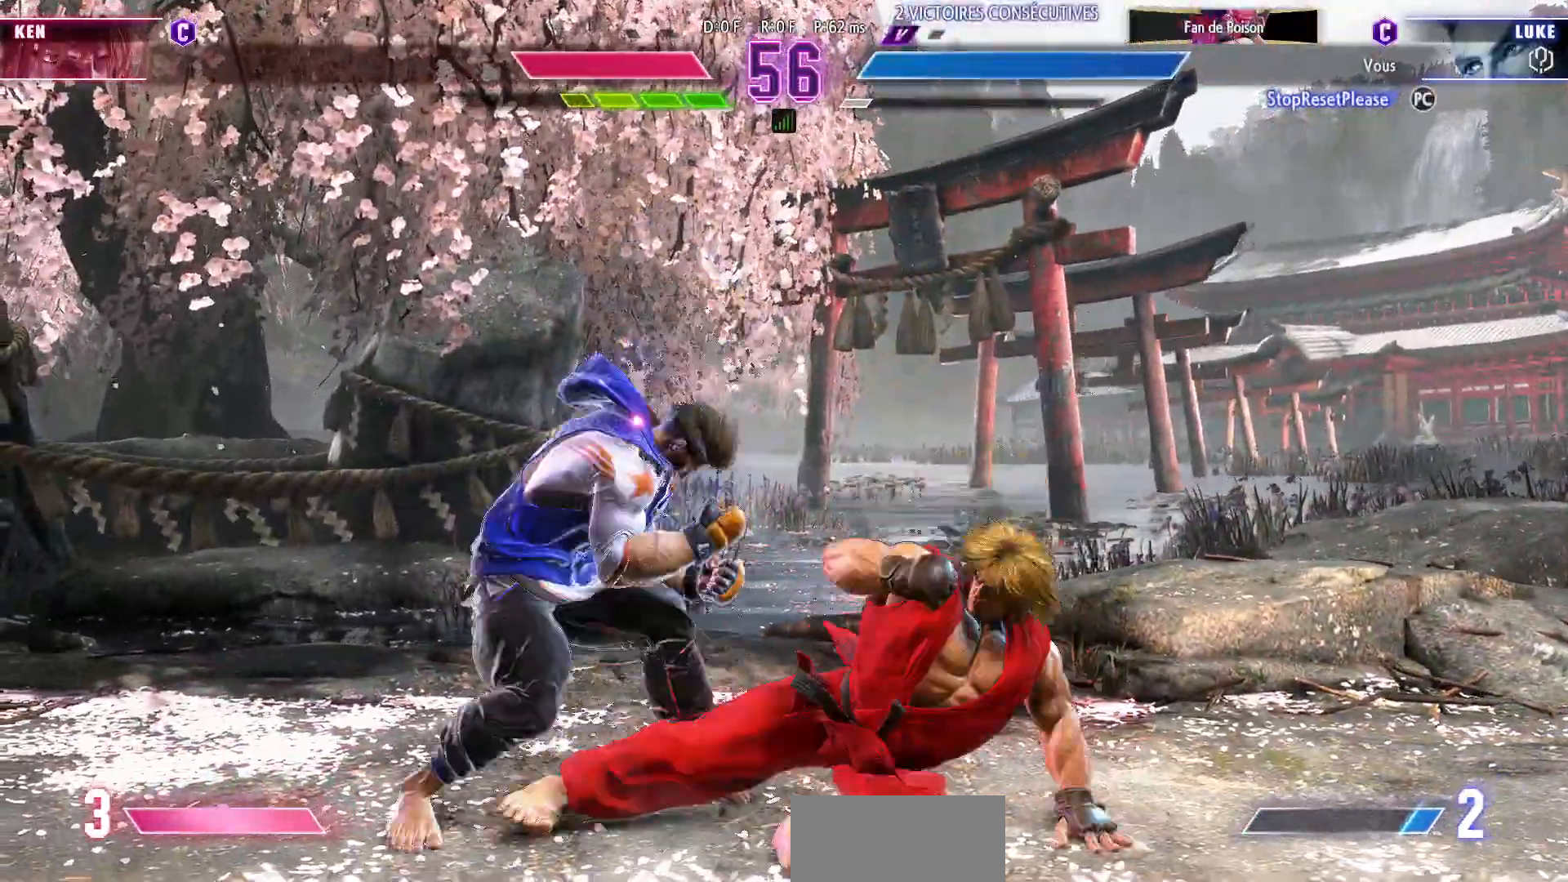
{"dt_ms": 500, "buttons": [], "left_stick": "down-left", "events": []}
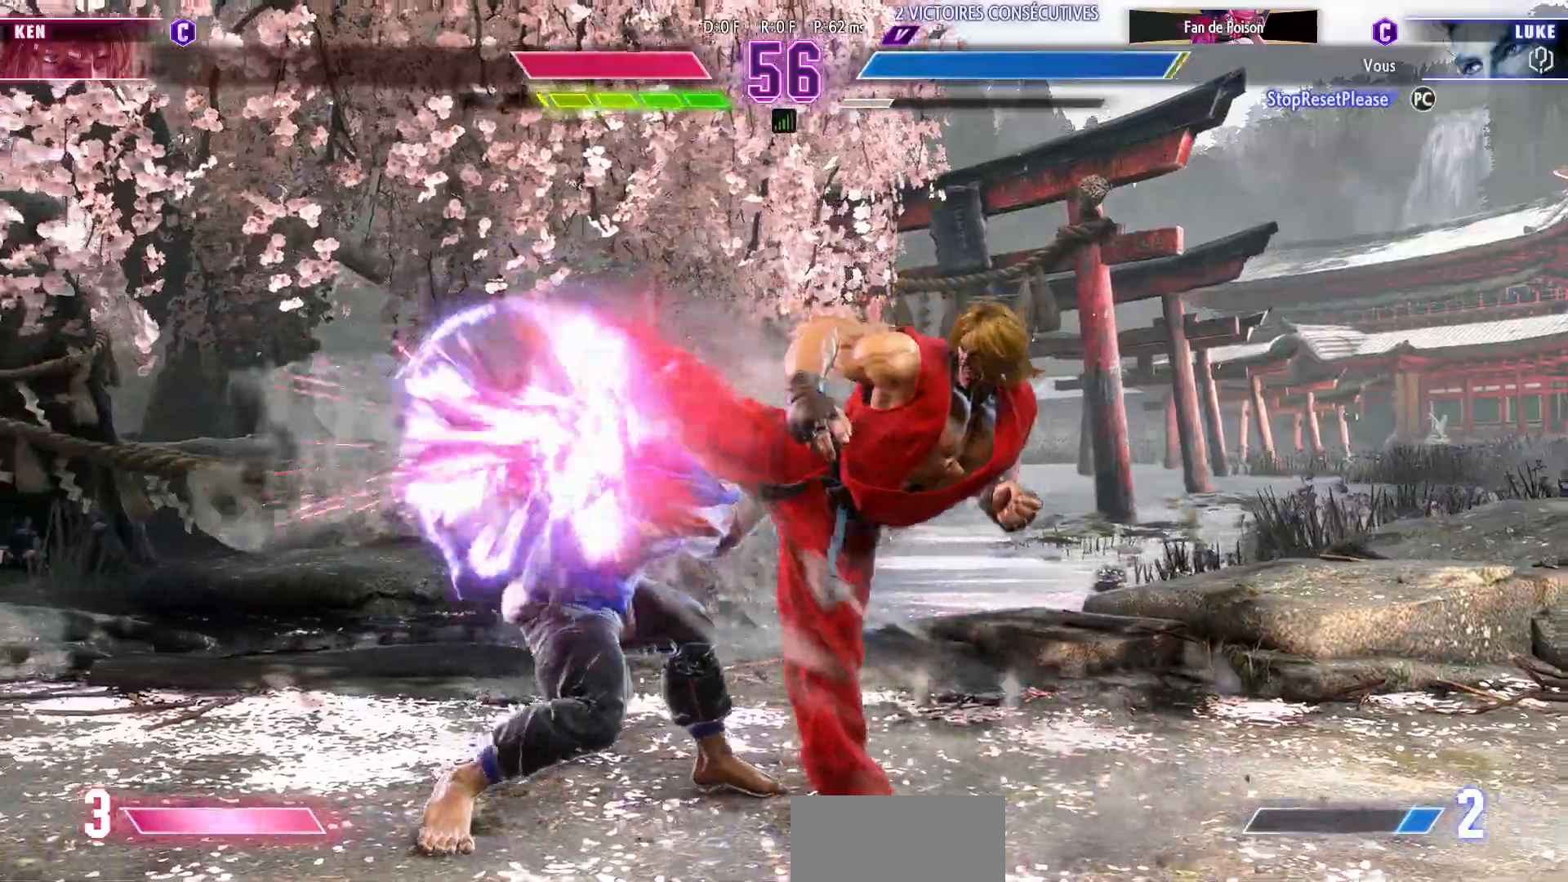
{"dt_ms": 1000, "buttons": ["SQUARE"], "left_stick": "down-left"}
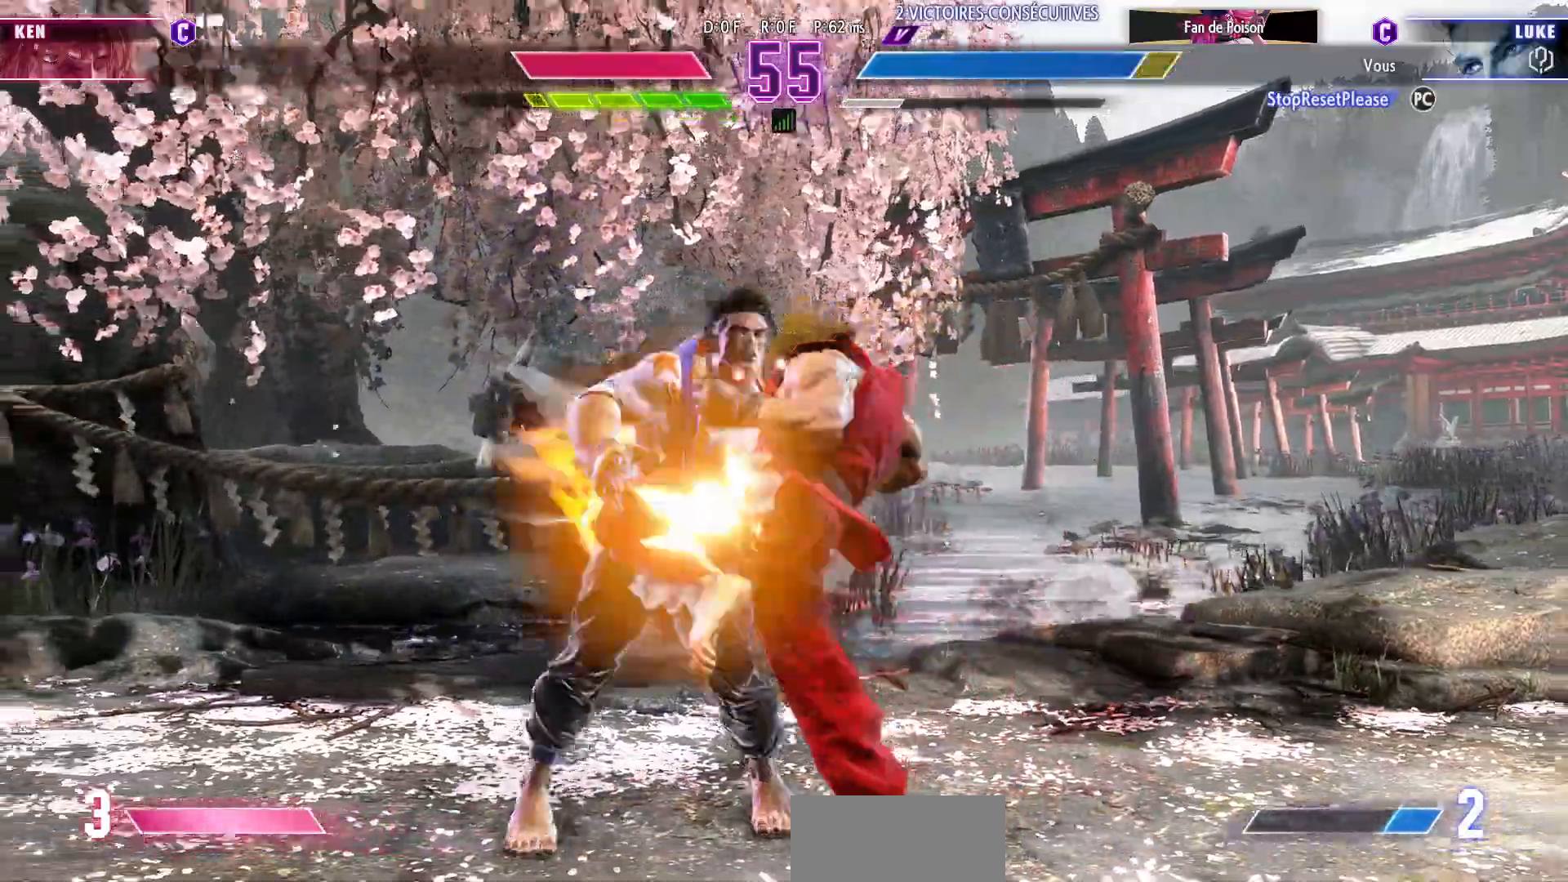
{"dt_ms": 500, "buttons": [], "left_stick": "down-left", "events": [[100, "SQUARE", "up"]]}
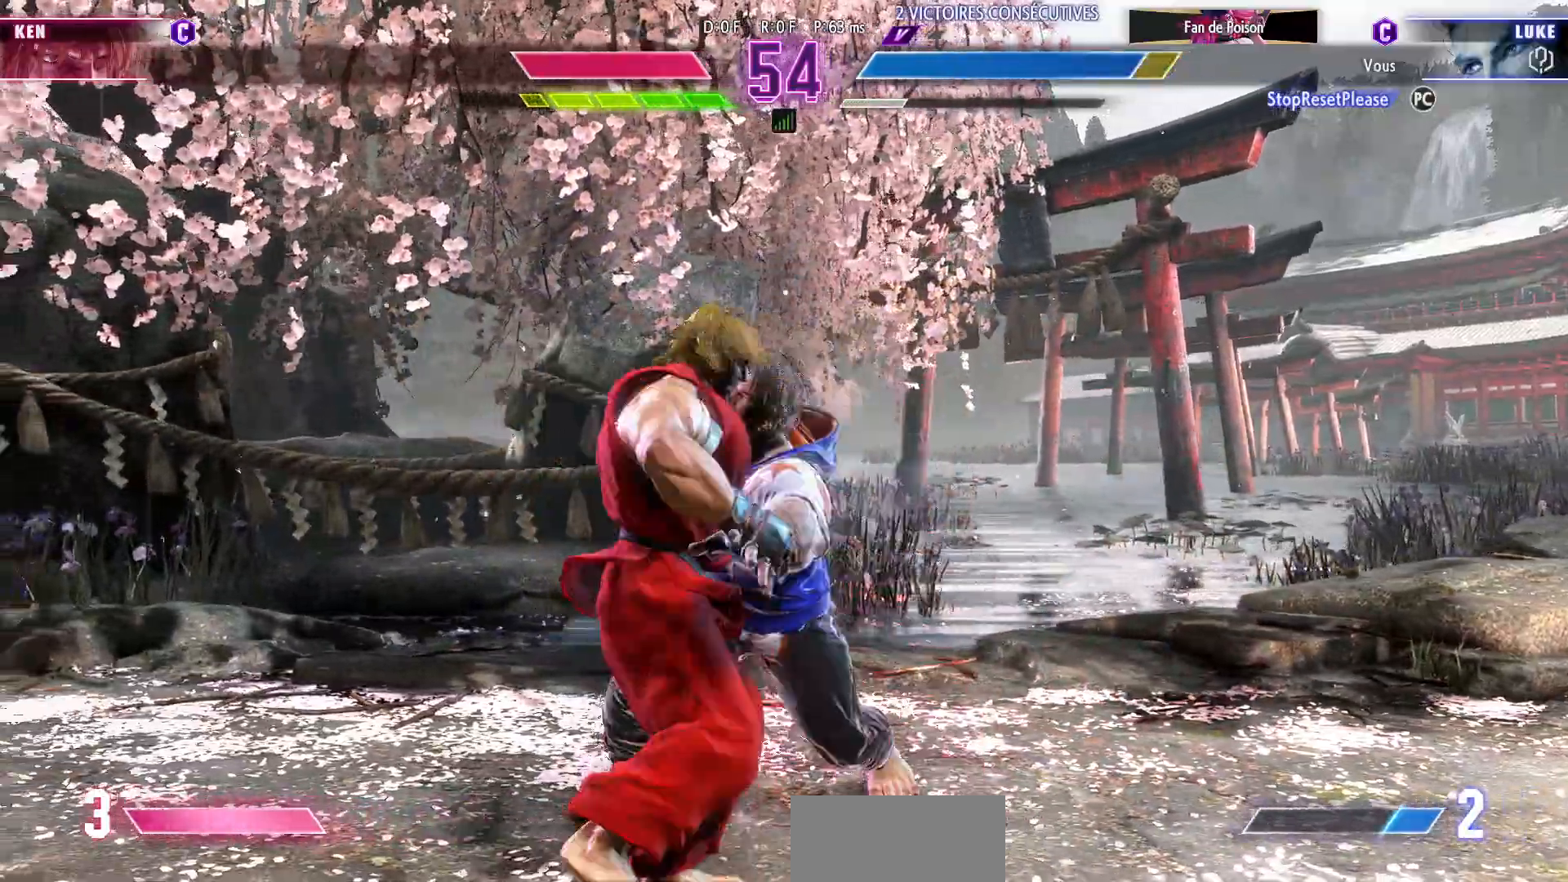
{"dt_ms": 500, "buttons": [], "left_stick": "down-left", "events": [[233, "CIRCLE", "down"], [233, "R2", "down"], [317, "CIRCLE", "up"], [317, "R2", "up"], [367, "R2", "down"], [383, "CIRCLE", "down"], [467, "CIRCLE", "up"], [467, "R2", "up"]]}
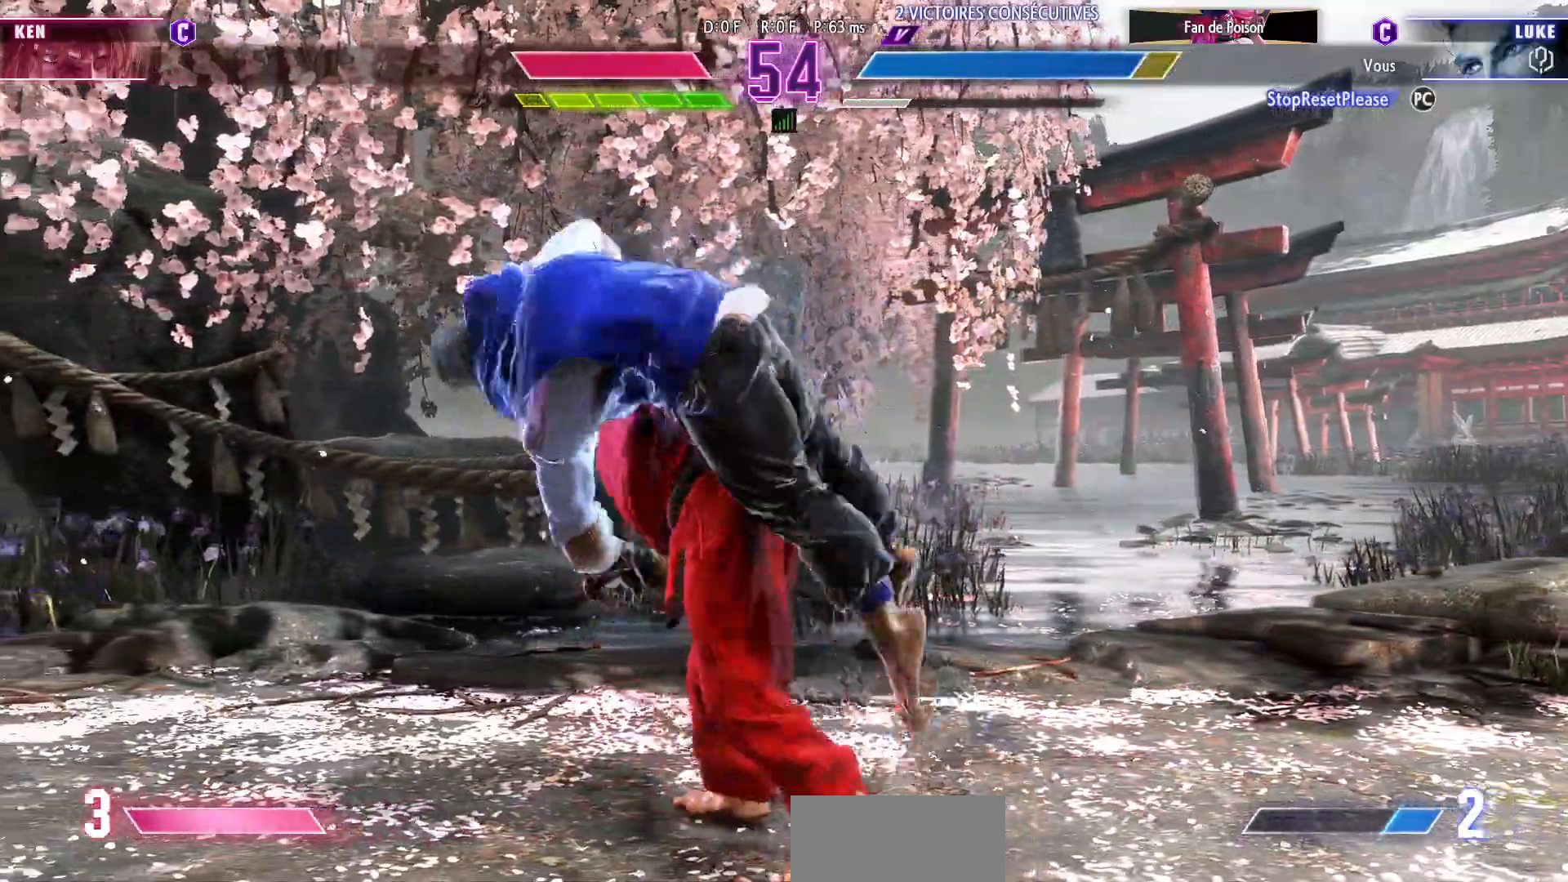
{"dt_ms": 1000, "buttons": [], "left_stick": "down"}
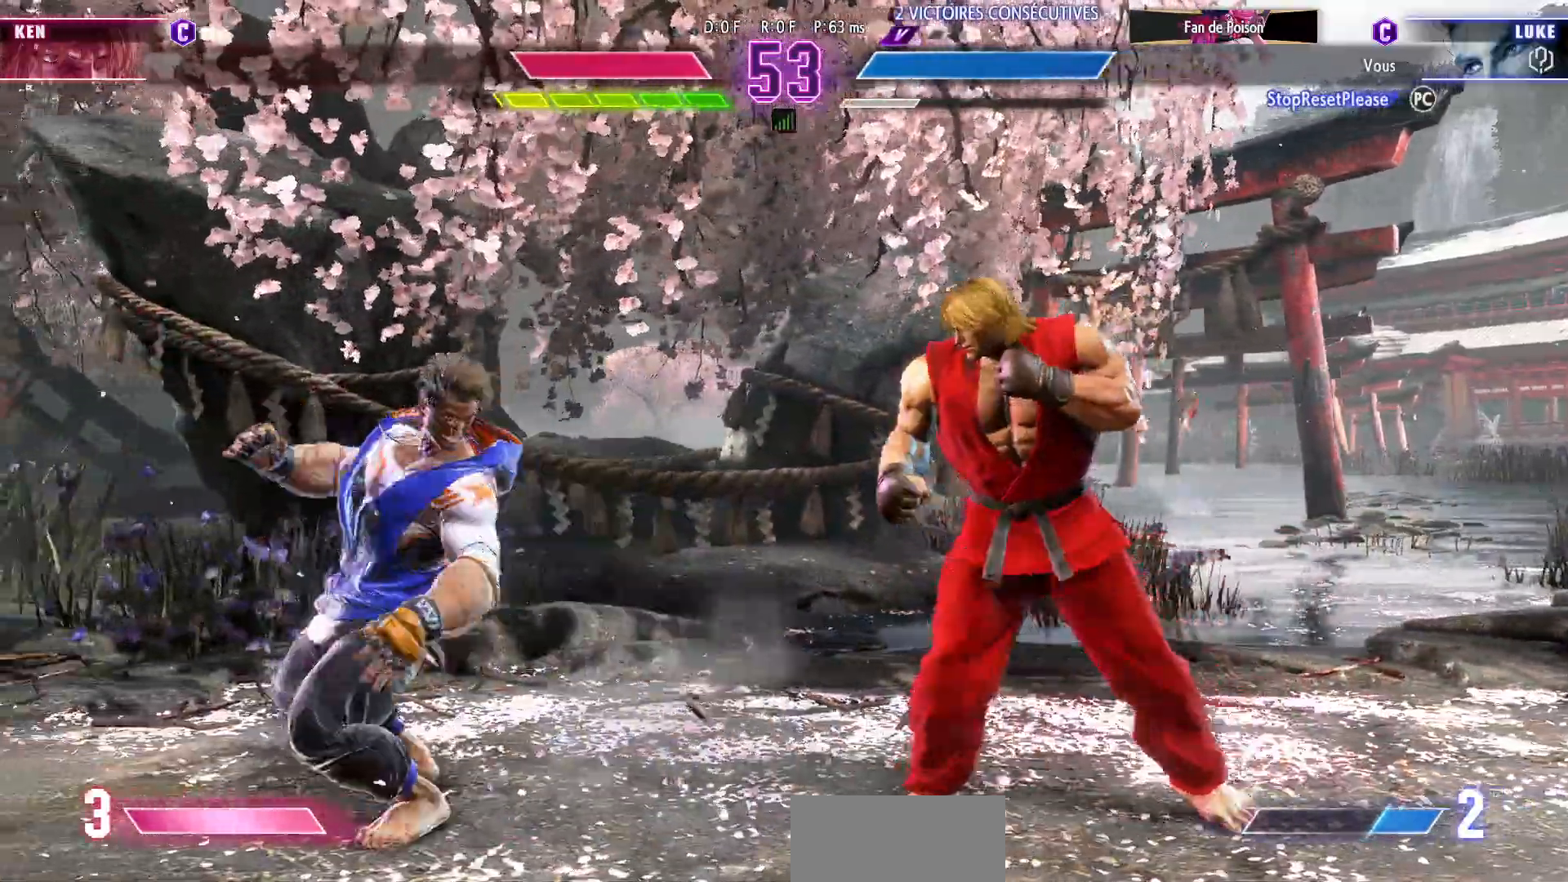
{"dt_ms": 500, "buttons": [], "left_stick": "left", "events": [[83, "left_stick", "left"], [150, "left_stick", "center"], [217, "left_stick", "left"]]}
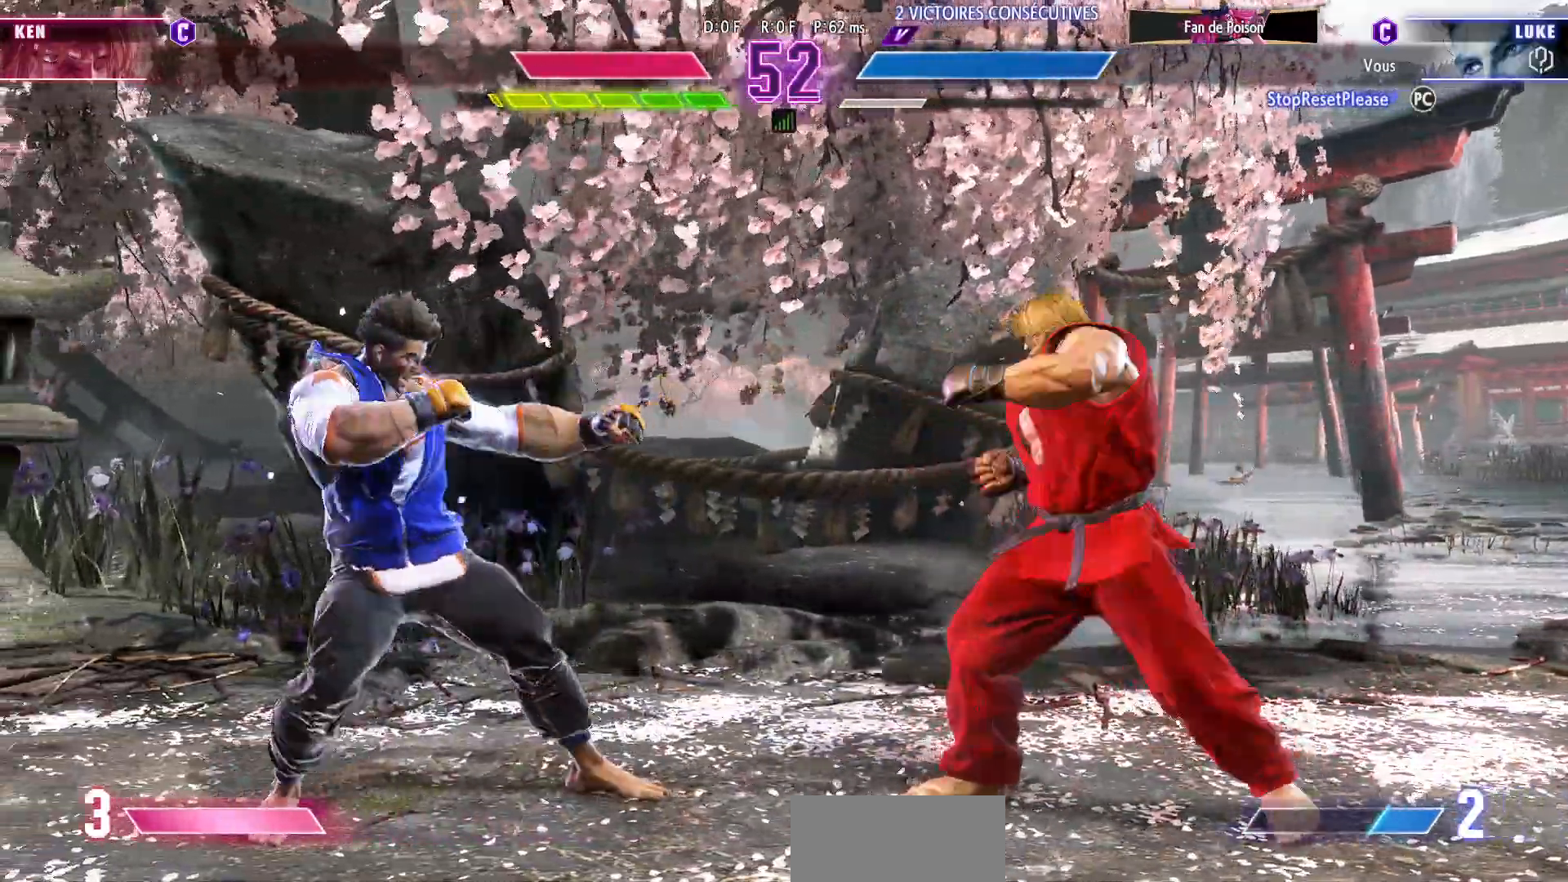
{"dt_ms": 500, "buttons": [], "left_stick": "center", "events": [[33, "left_stick", "center"], [100, "left_stick", "right"], [233, "left_stick", "up"], [350, "left_stick", "center"]]}
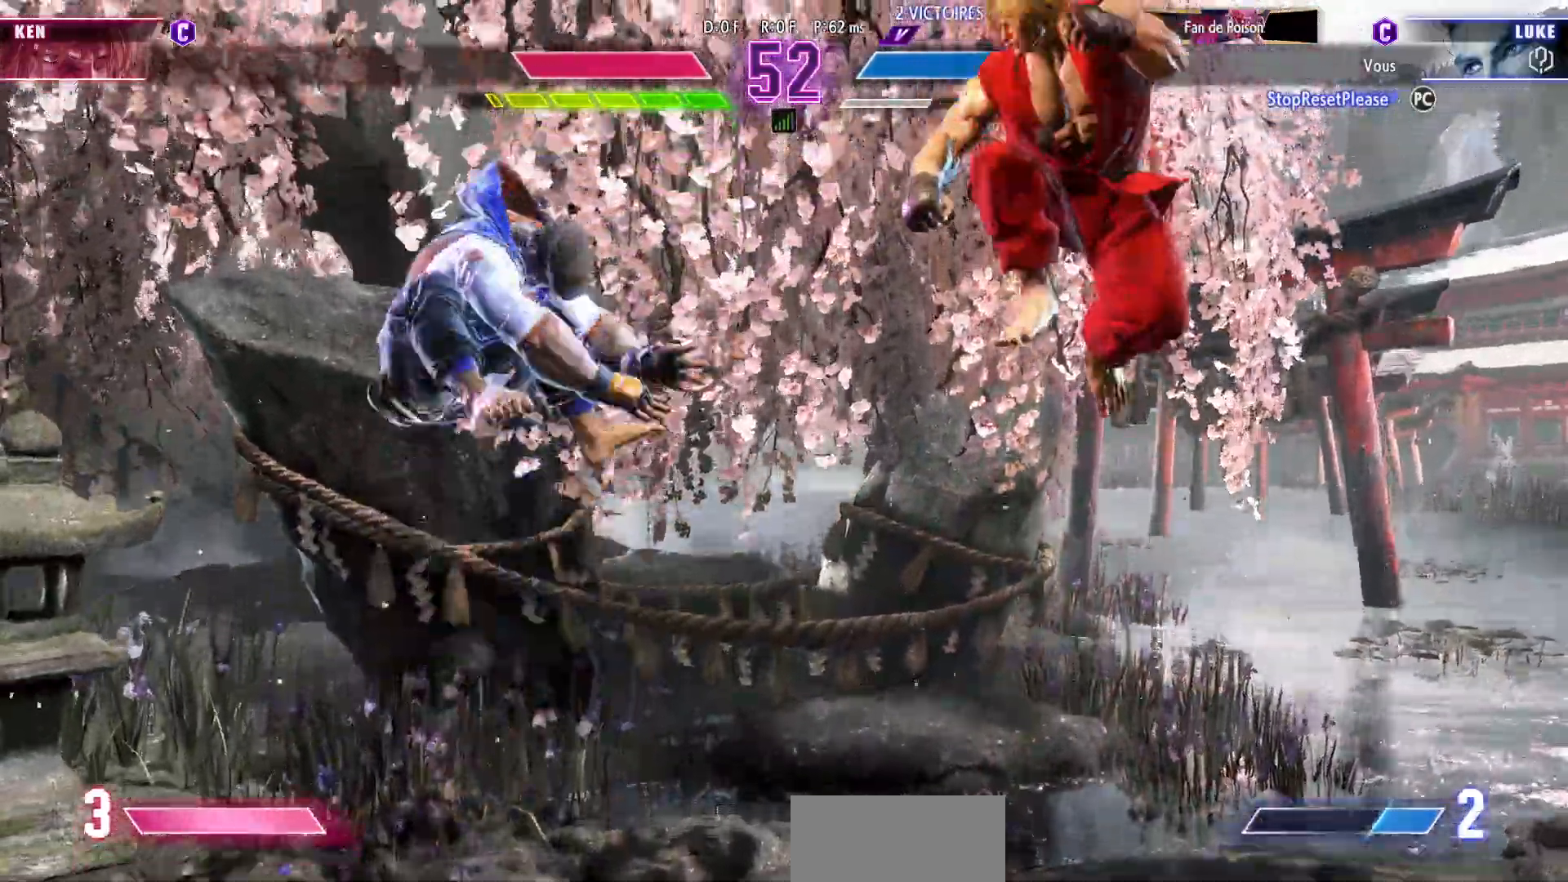
{"dt_ms": 500, "buttons": [], "left_stick": "down-left"}
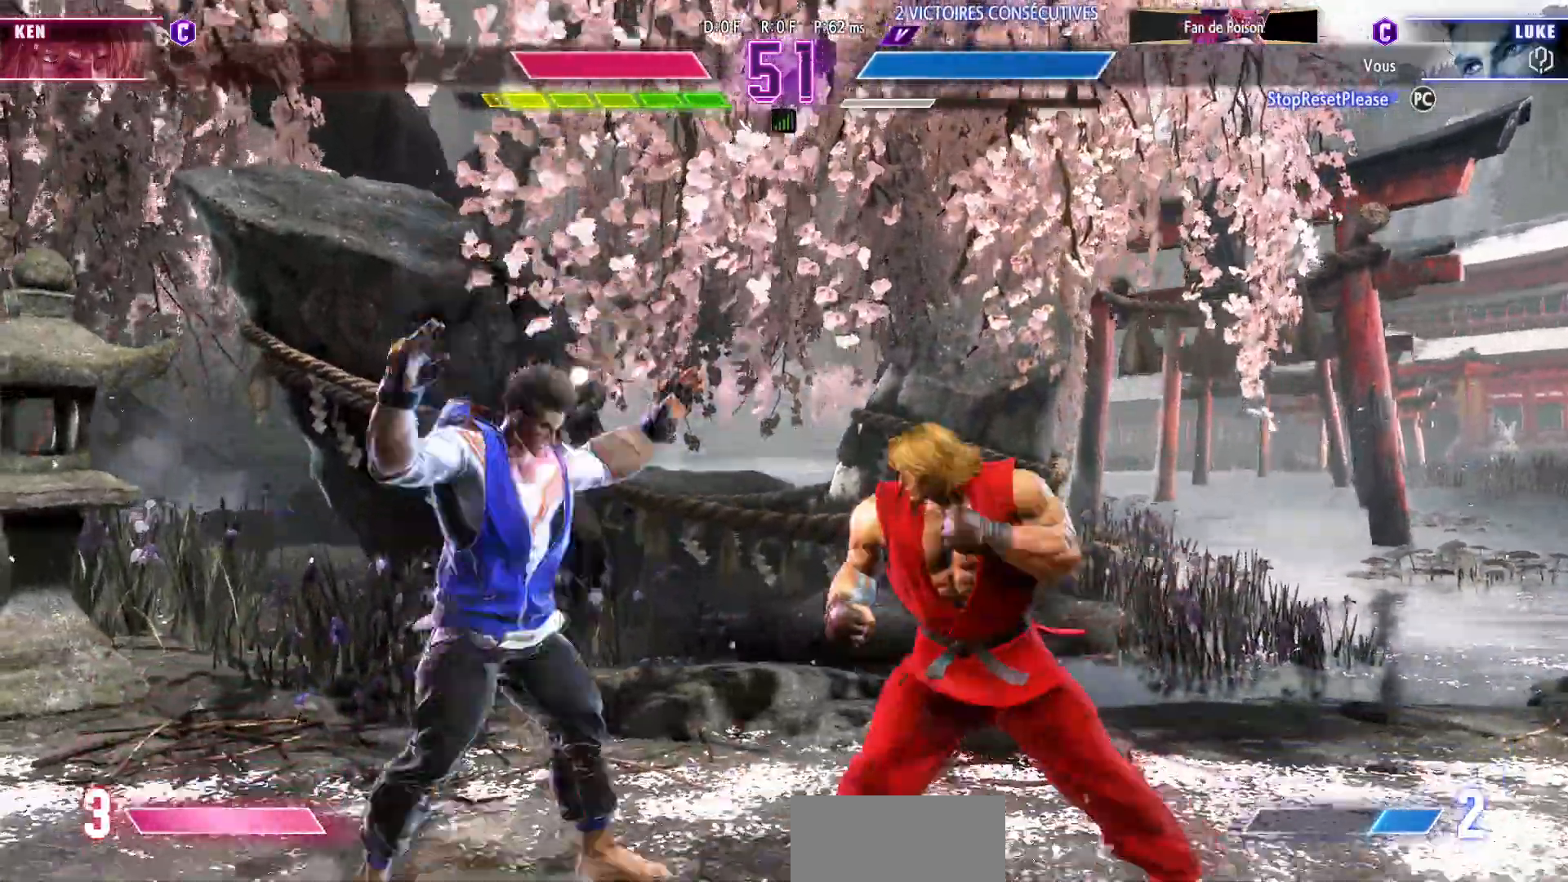
{"dt_ms": 500, "buttons": [], "left_stick": "down", "events": [[500, "left_stick", "down"]]}
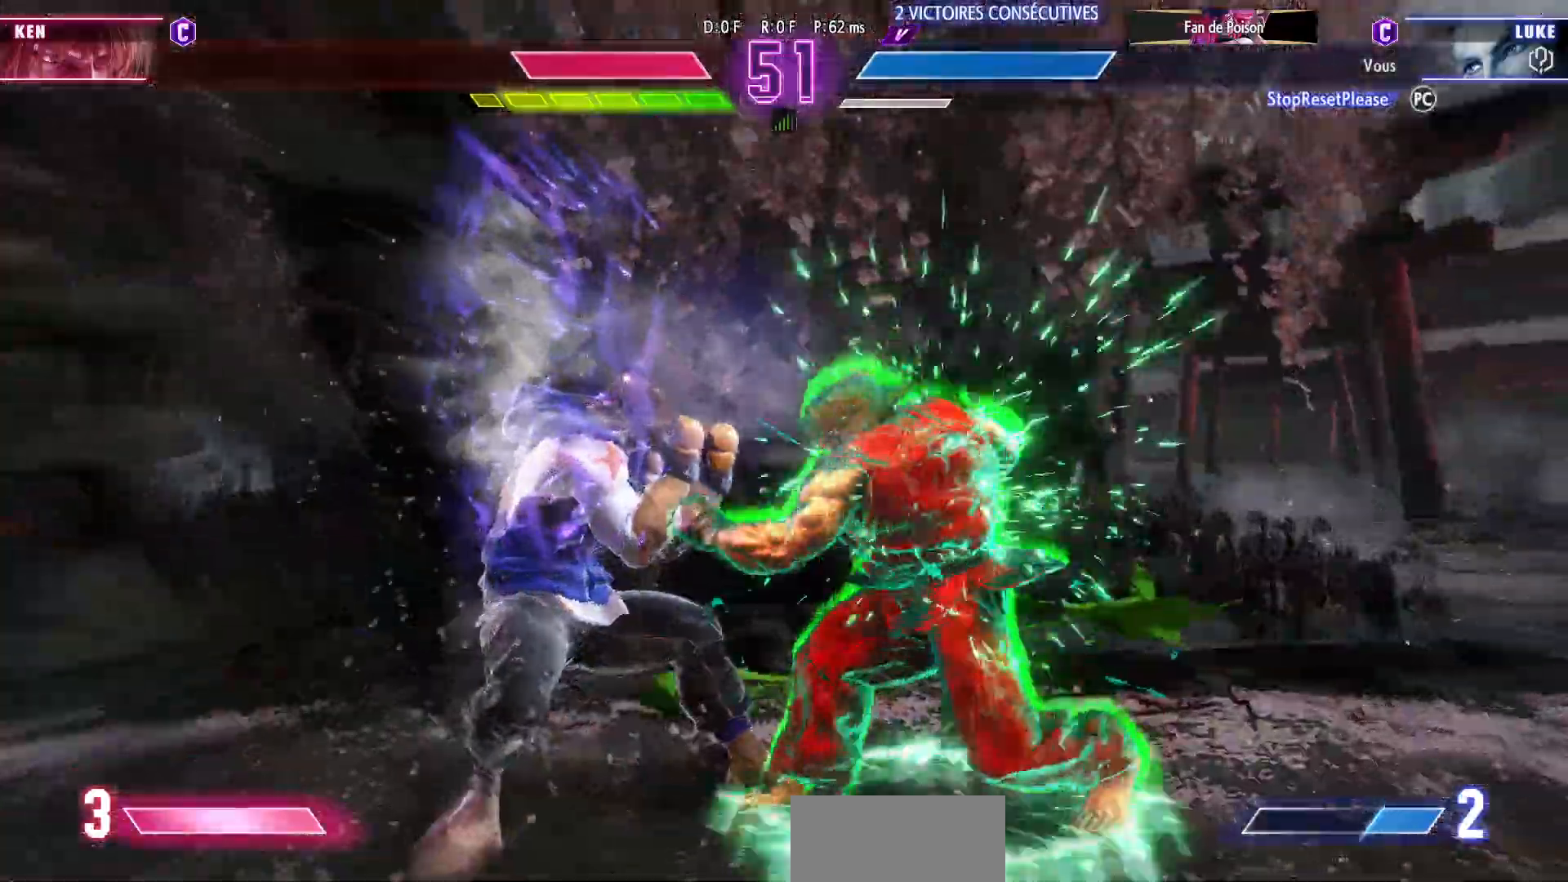
{"dt_ms": 500, "buttons": ["SQUARE"], "left_stick": "center", "events": [[250, "SQUARE", "down"], [333, "SQUARE", "up"], [433, "SQUARE", "down"], [467, "left_stick", "center"]]}
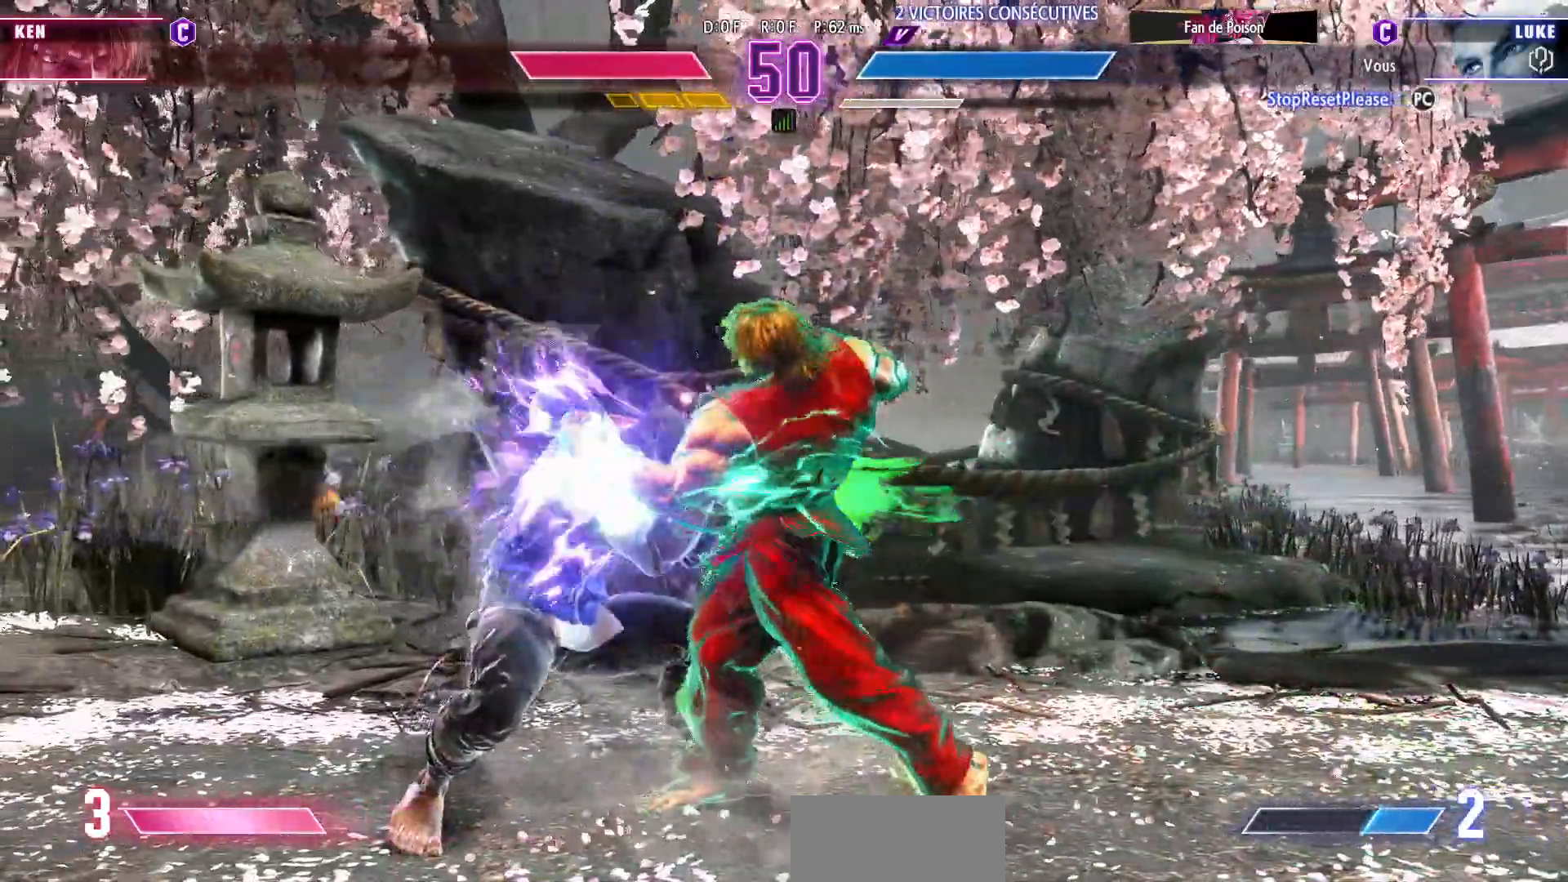
{"dt_ms": 500, "buttons": [], "left_stick": "center"}
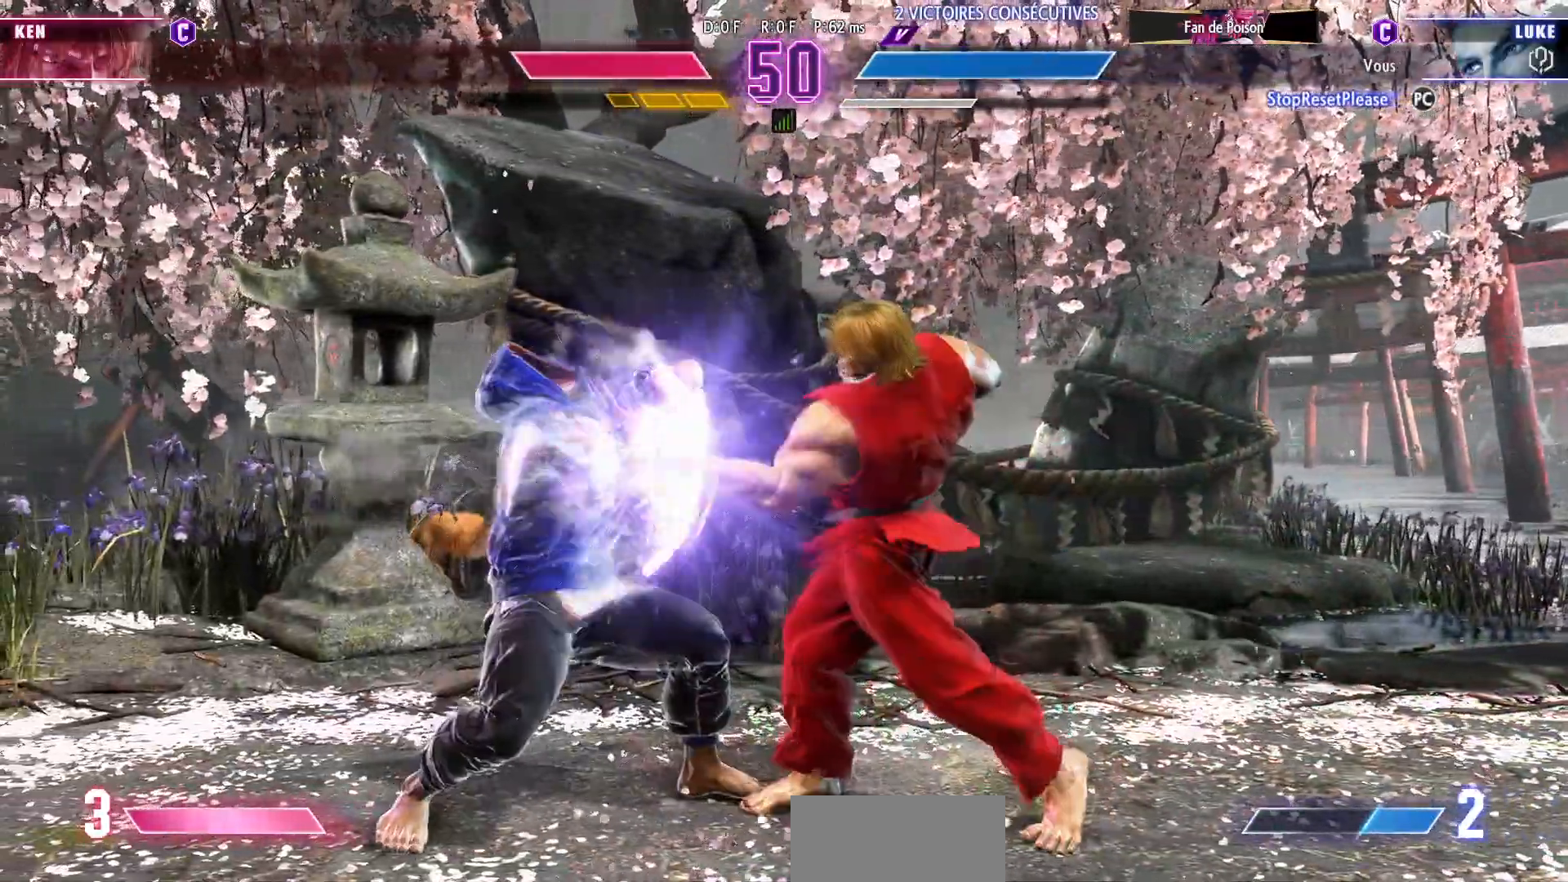
{"dt_ms": 500, "buttons": [], "left_stick": "down", "events": [[133, "left_stick", "down-left"], [250, "left_stick", "down"], [367, "left_stick", "center"], [400, "SQUARE", "down"], [467, "SQUARE", "up"], [467, "left_stick", "down"]]}
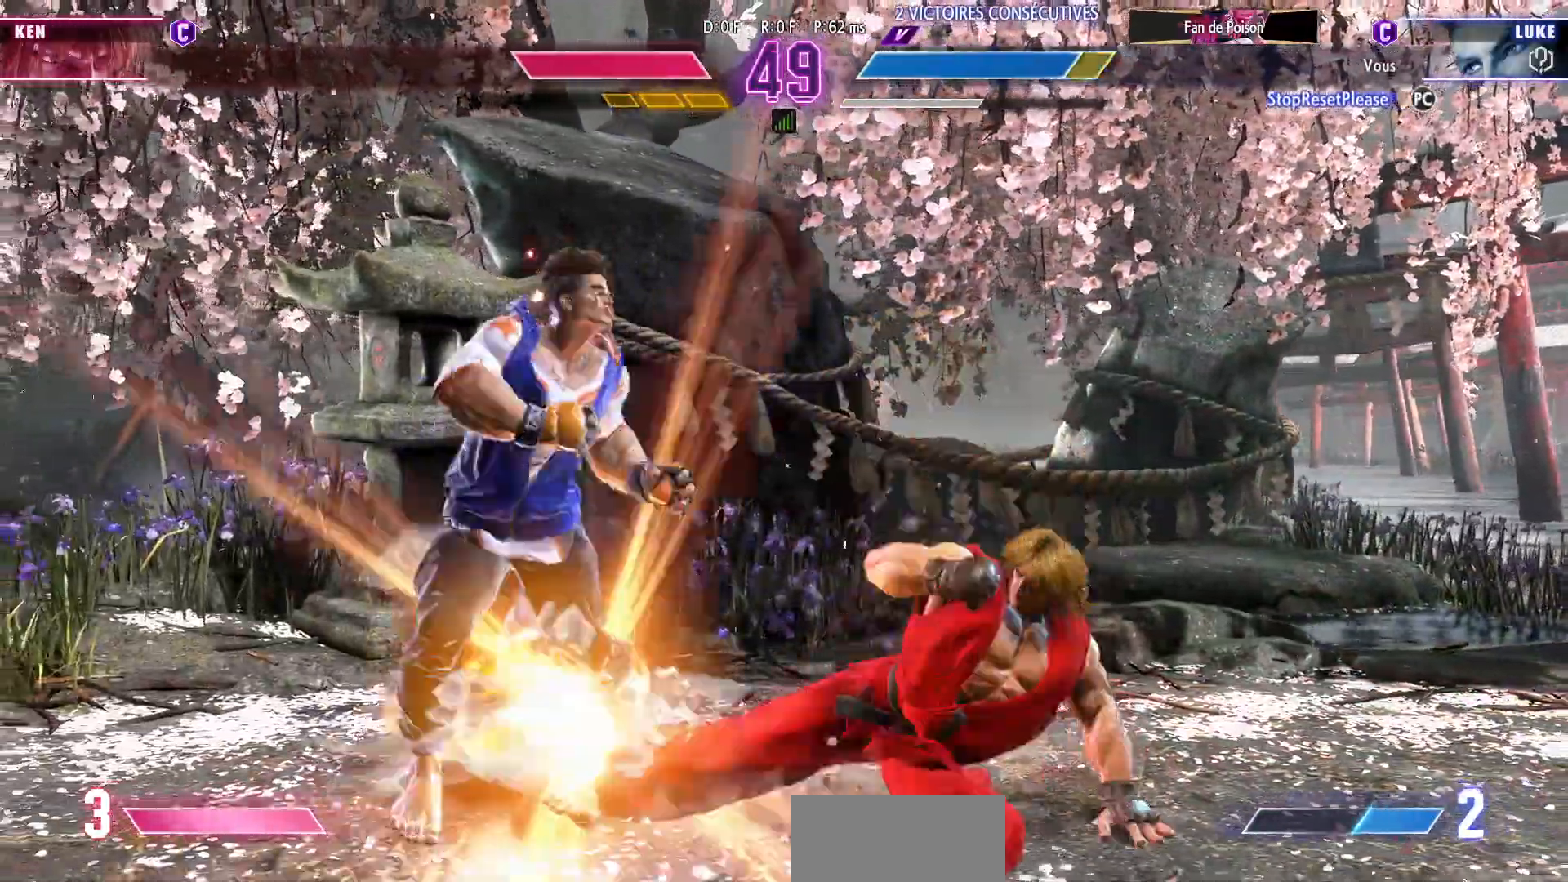
{"dt_ms": 500, "buttons": ["SQUARE"], "left_stick": "center", "events": [[100, "left_stick", "center"], [200, "left_stick", "down"], [450, "SQUARE", "down"], [450, "left_stick", "center"]]}
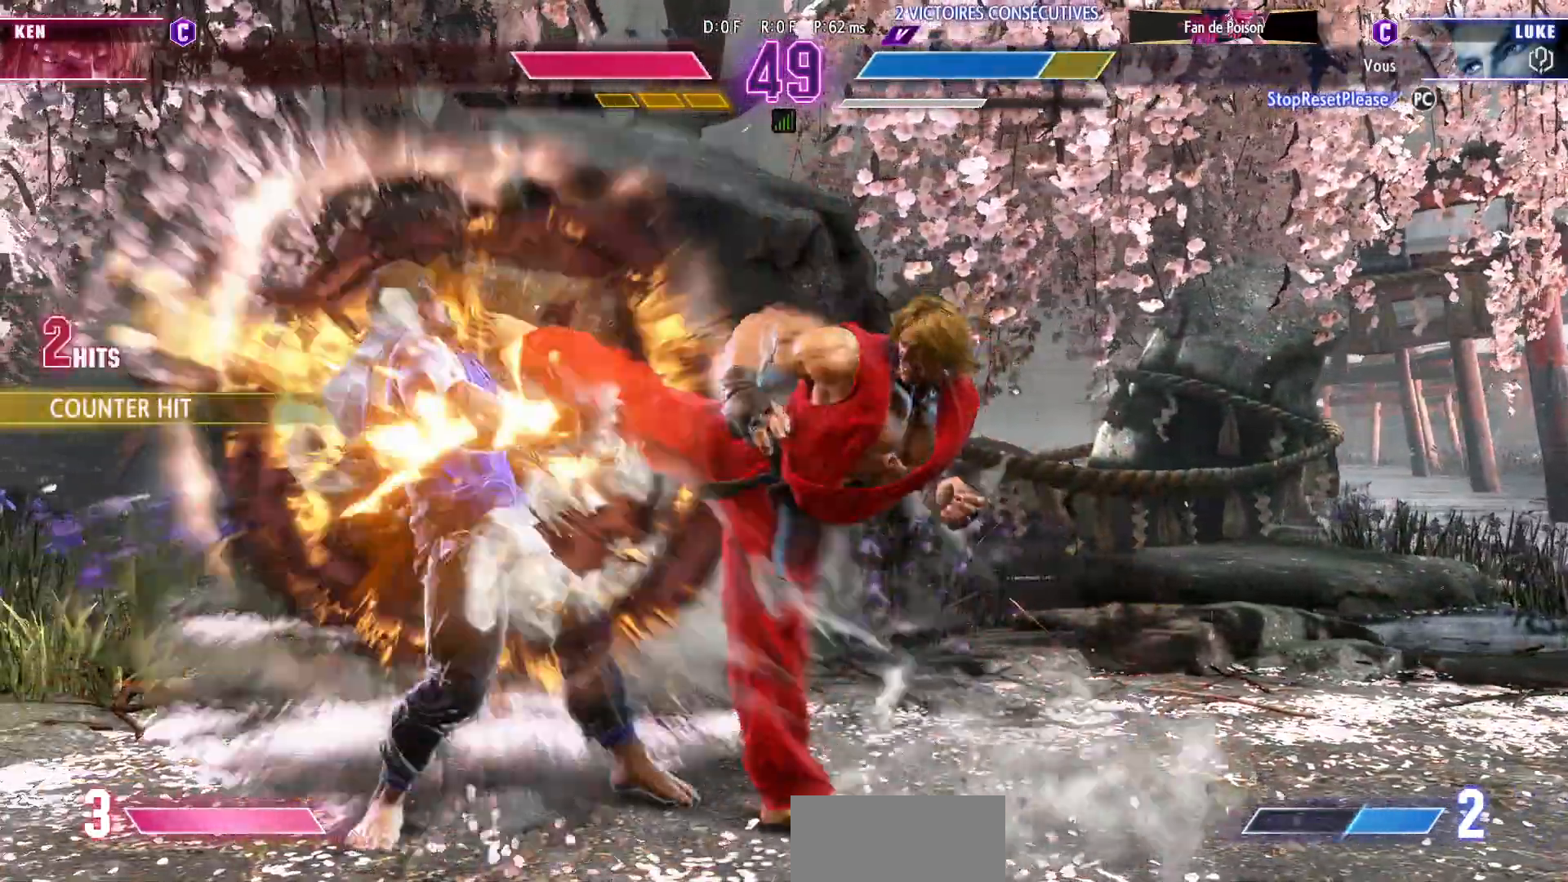
{"dt_ms": 500, "buttons": ["SQUARE"], "left_stick": "center", "events": [[50, "SQUARE", "up"], [183, "left_stick", "down"], [400, "left_stick", "left"], [417, "SQUARE", "down"], [450, "left_stick", "center"]]}
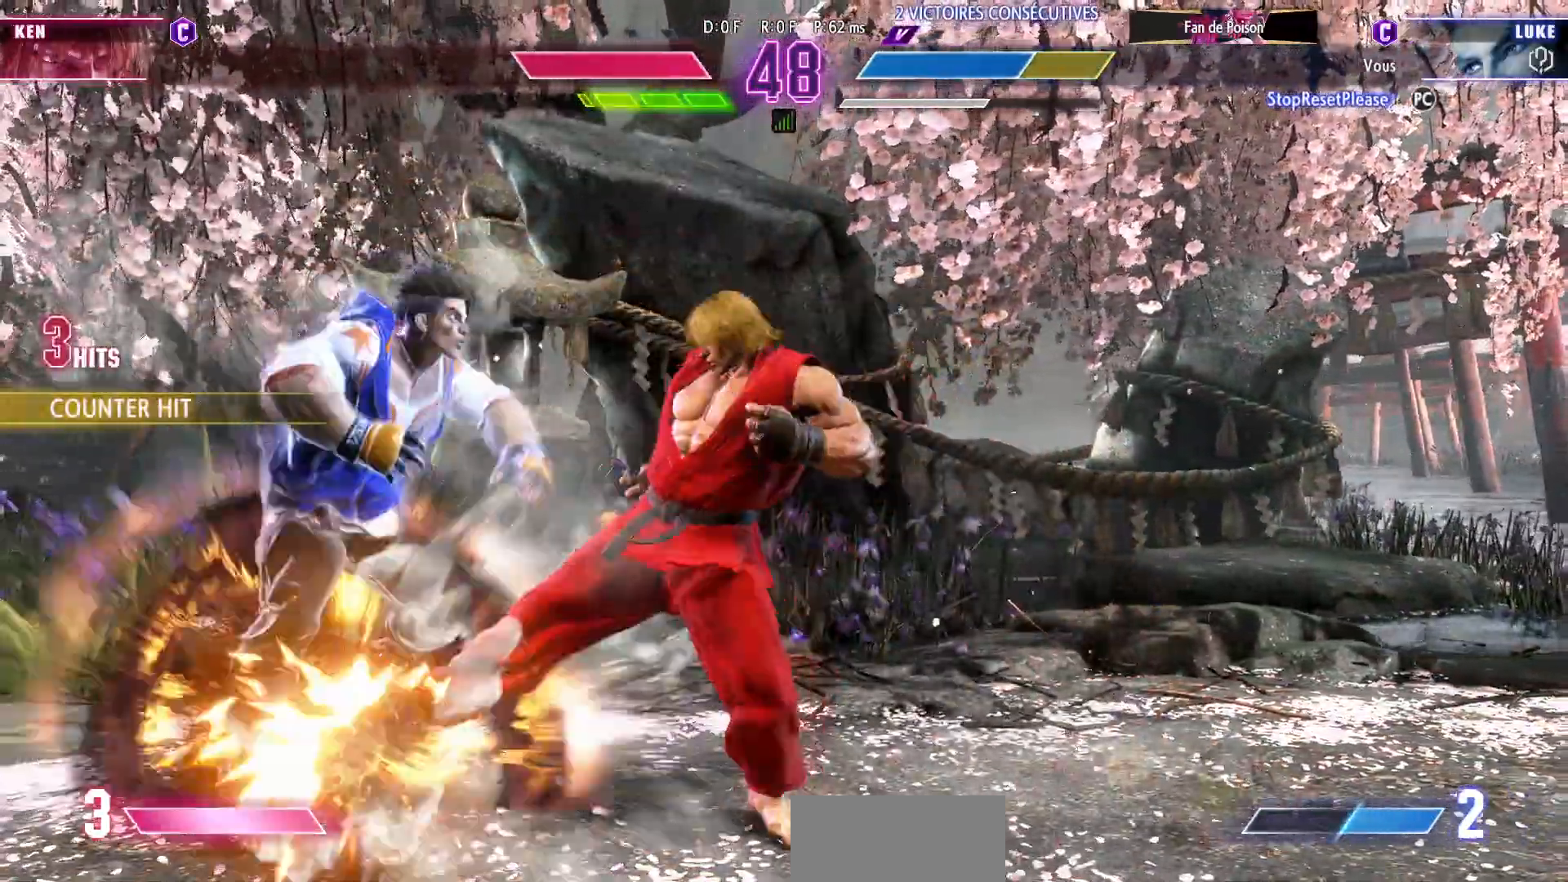
{"dt_ms": 500, "buttons": [], "left_stick": "left", "events": [[17, "SQUARE", "up"], [17, "left_stick", "down"], [150, "left_stick", "center"], [217, "left_stick", "down"], [333, "left_stick", "center"], [400, "left_stick", "down"], [417, "SQUARE", "down"], [483, "SQUARE", "up"], [500, "left_stick", "left"]]}
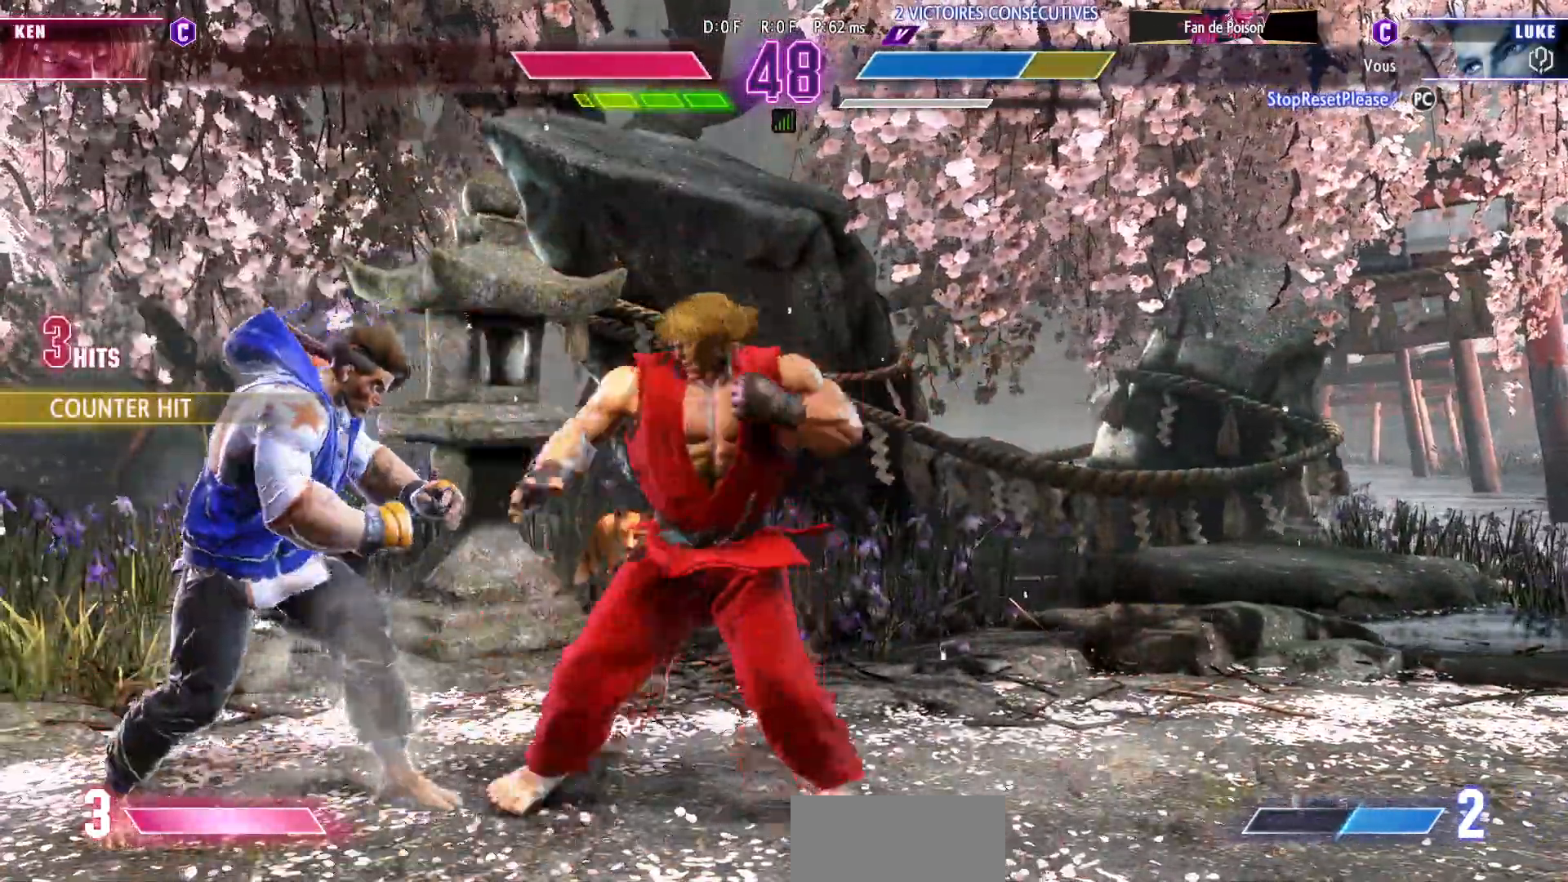
{"dt_ms": 500, "buttons": [], "left_stick": "center", "events": [[50, "left_stick", "center"], [167, "left_stick", "down-left"], [400, "left_stick", "center"]]}